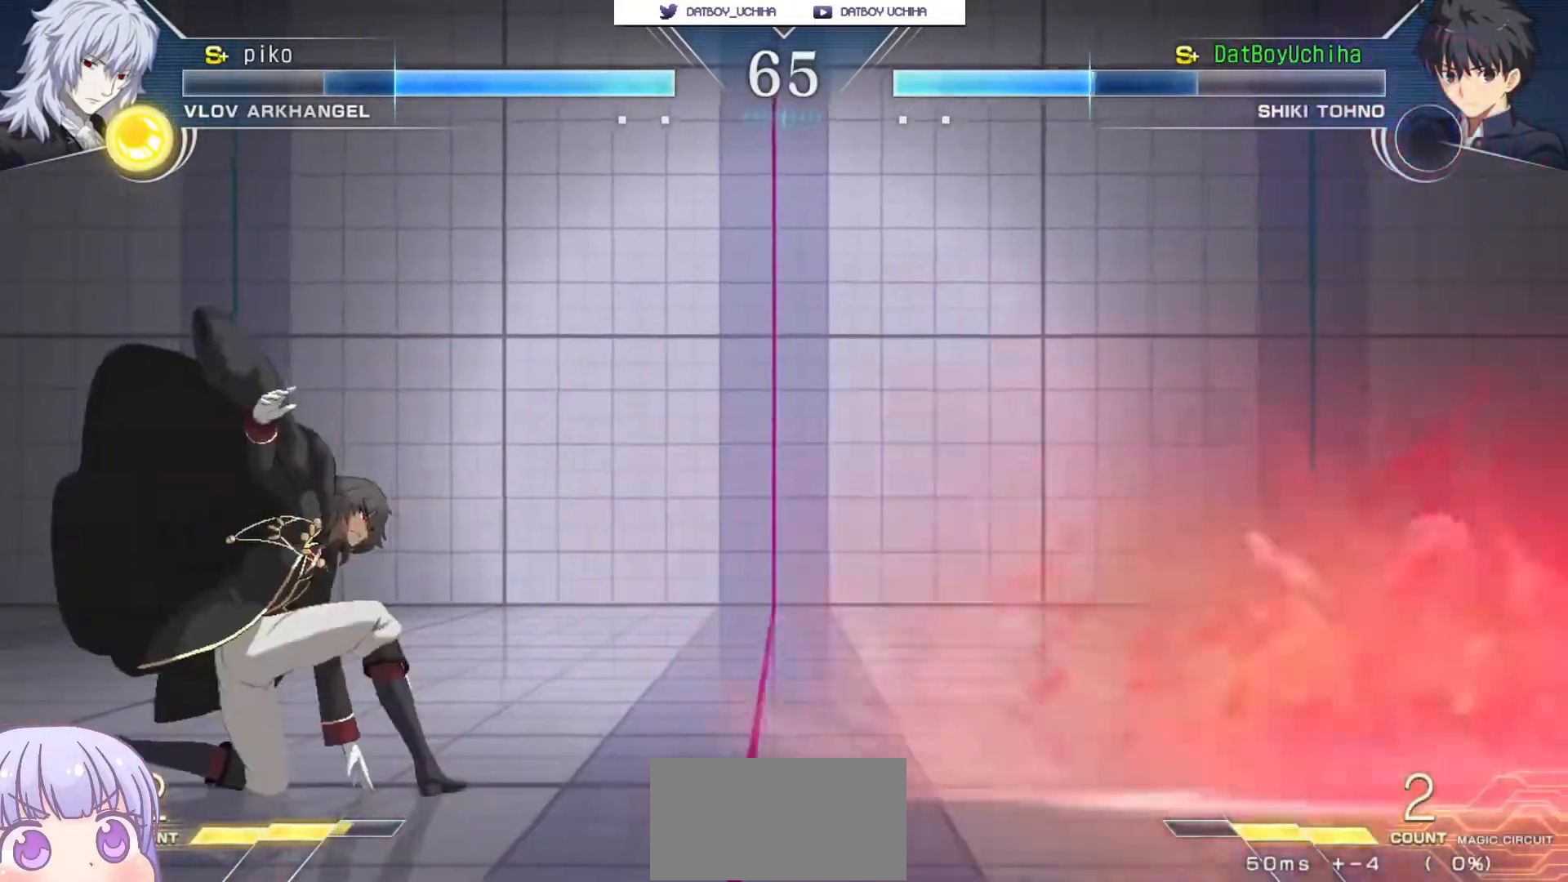
Gameplay with a controller (arcade stick); each line is a JSON object with the inputs held at the frame after it. "events" lists button and stick changes between this image and that frame as [ms after this image, input, new state], when the widget could be followed in between. Not read: L3 R3.
{"buttons": [], "left_stick": "down-right", "events": []}
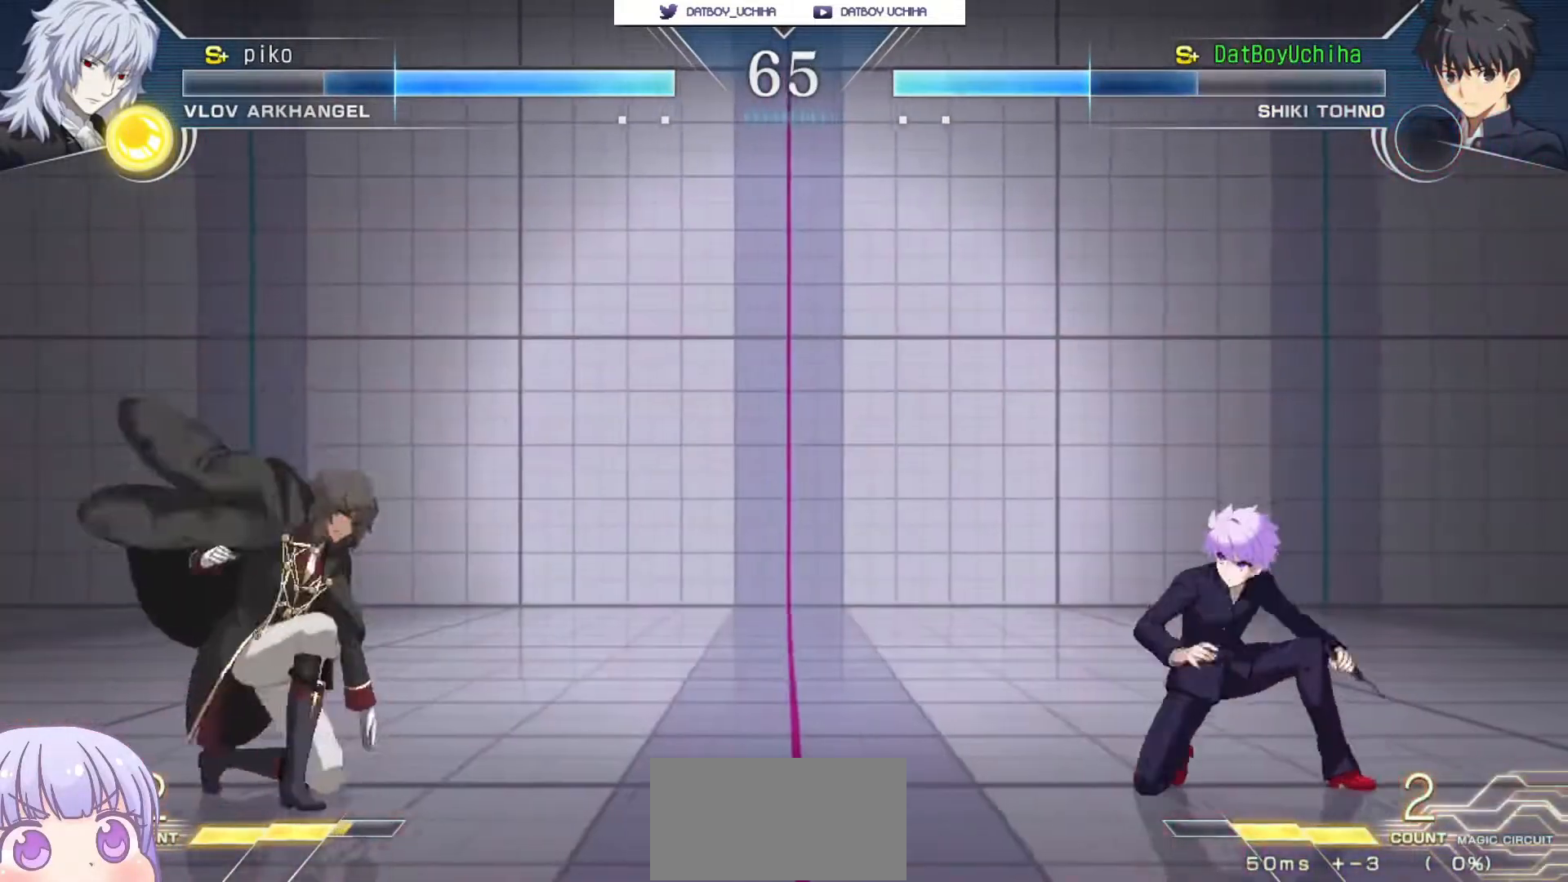
{"buttons": [], "left_stick": "down-right", "events": [[267, "left_stick", "right"], [433, "left_stick", "down-right"]]}
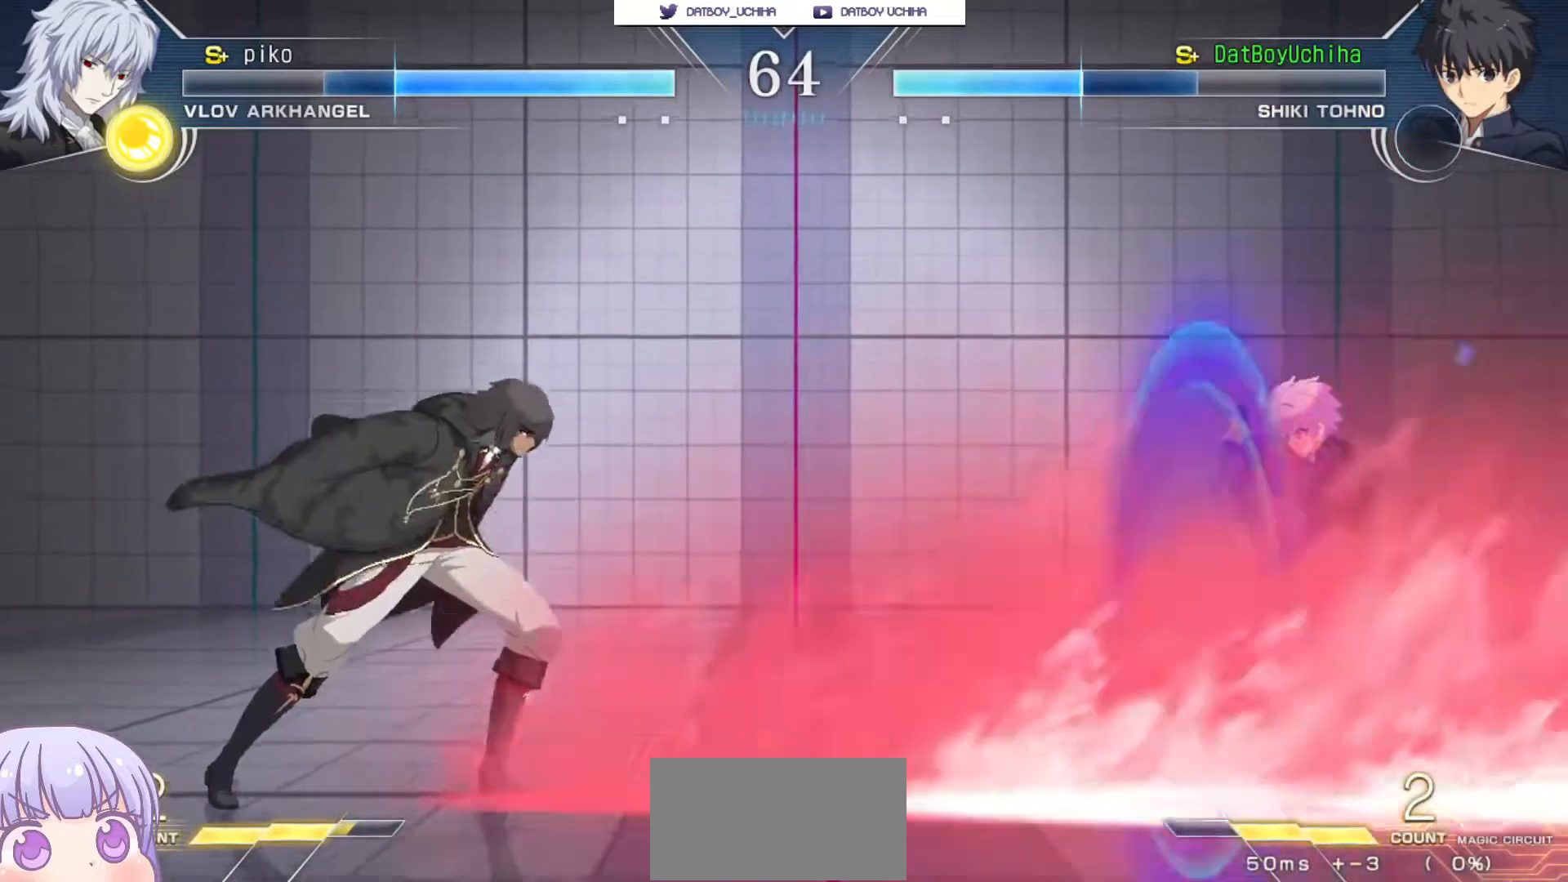
{"buttons": [], "left_stick": "down-right", "events": []}
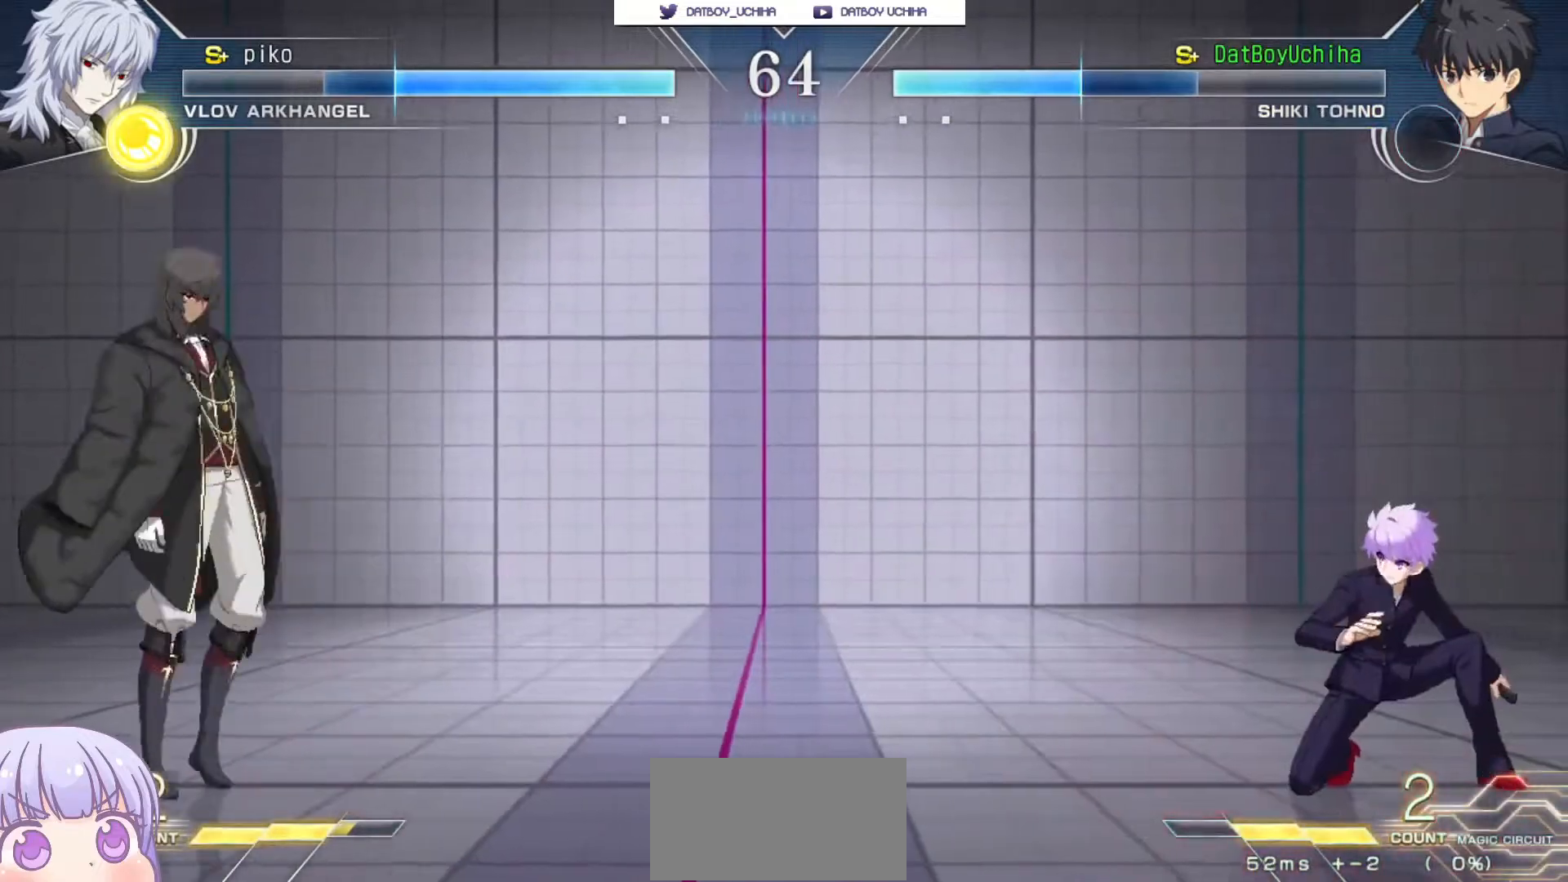
{"buttons": [], "left_stick": "center", "events": [[500, "left_stick", "center"]]}
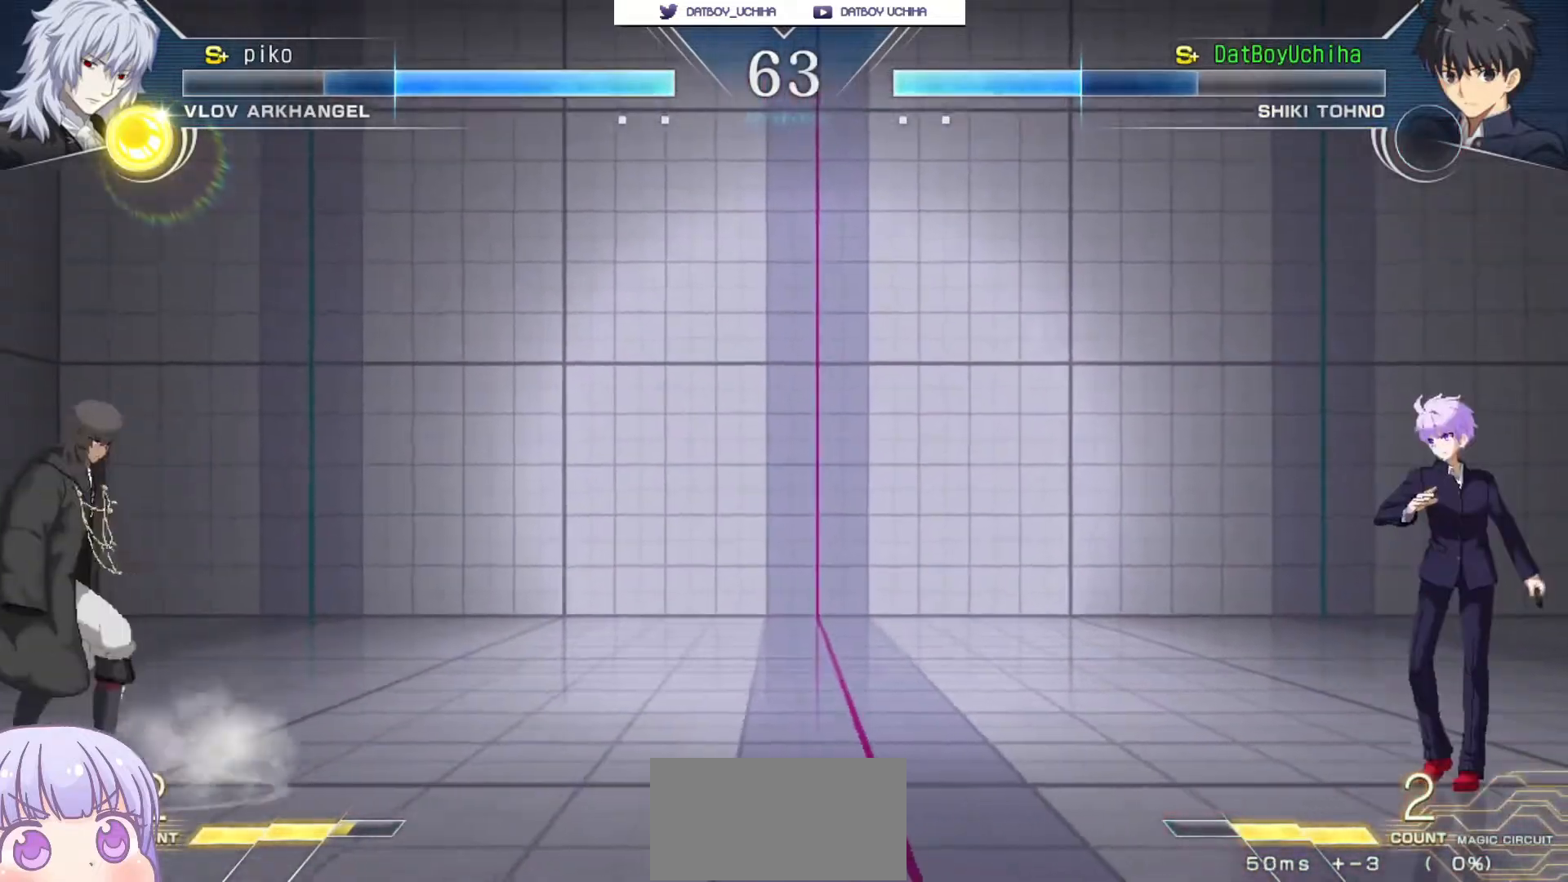
{"buttons": ["CIRCLE"], "left_stick": "down", "events": [[50, "left_stick", "down"], [83, "CIRCLE", "down"]]}
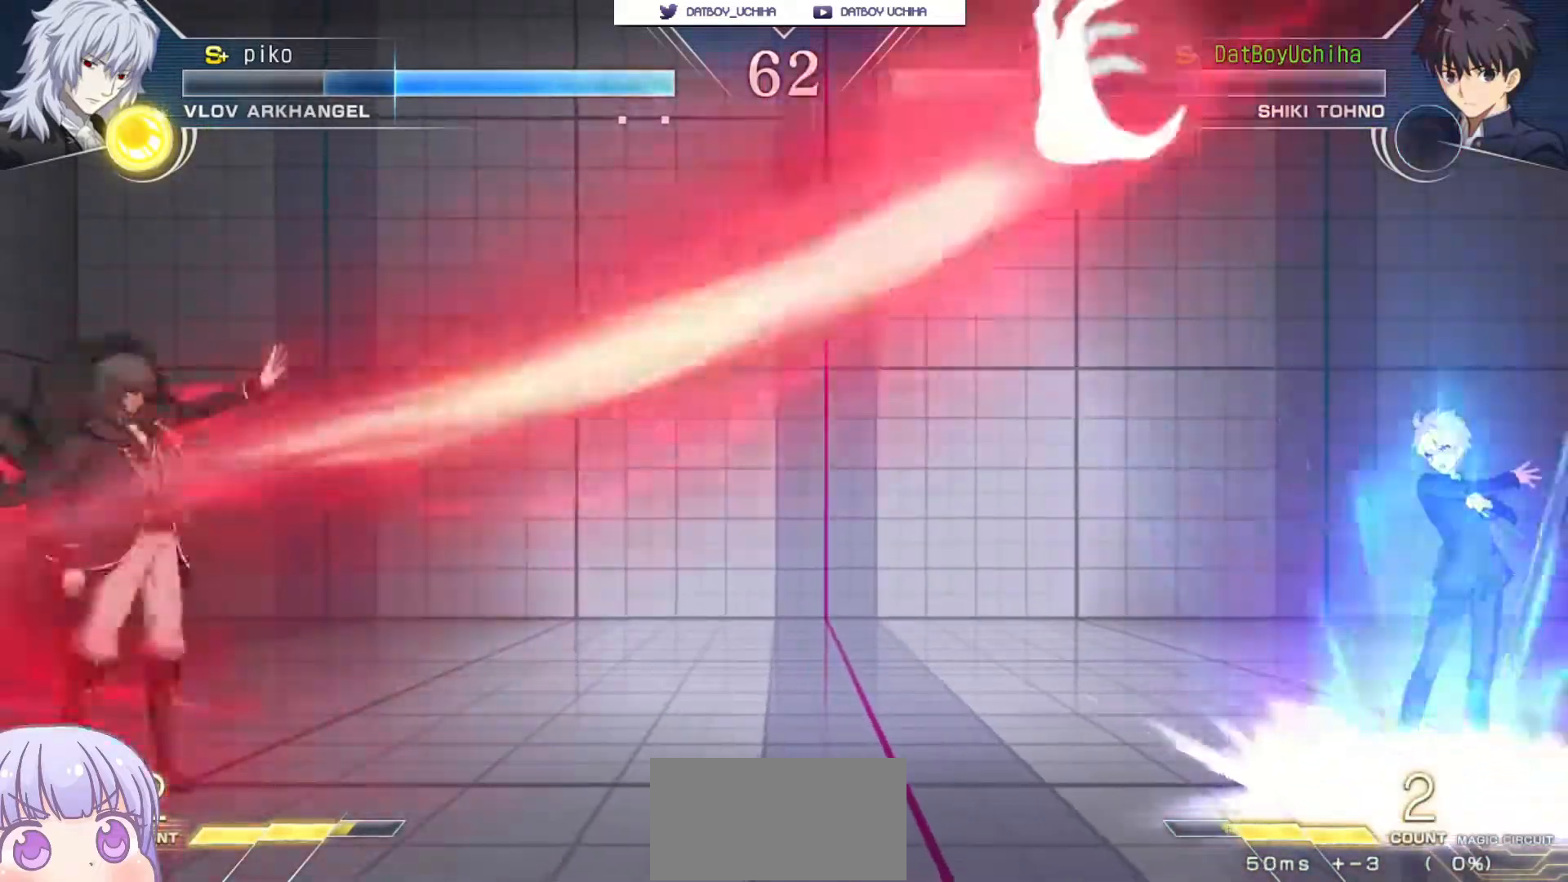
{"buttons": [], "left_stick": "down-right", "events": [[17, "CIRCLE", "up"], [17, "left_stick", "down-right"], [83, "CROSS", "down"], [433, "CROSS", "up"]]}
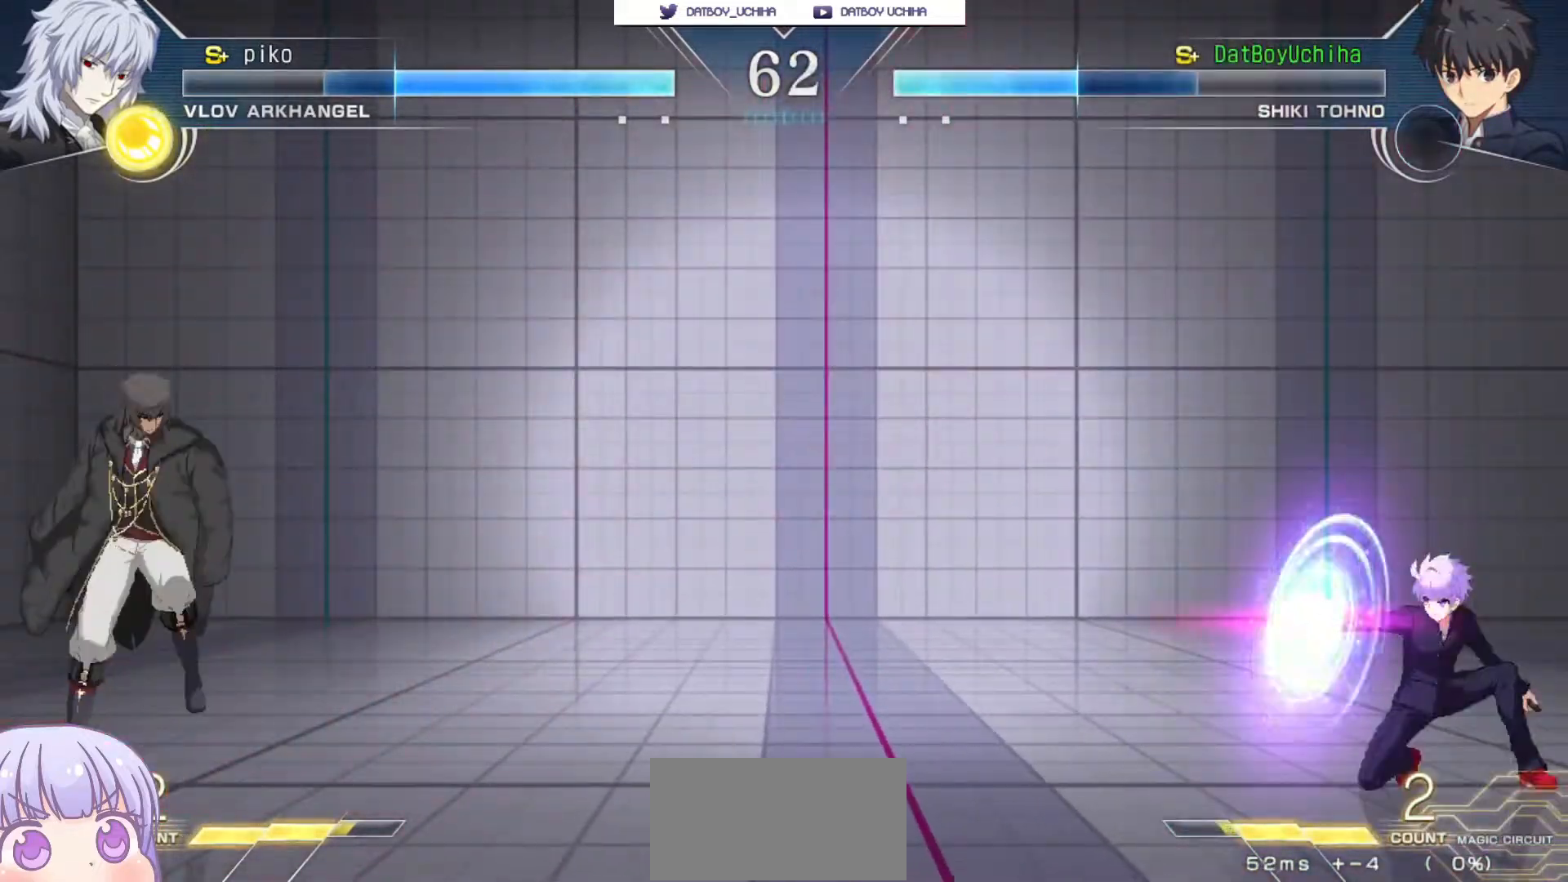
{"buttons": [], "left_stick": "down-right", "events": [[167, "left_stick", "down"], [350, "left_stick", "down-right"]]}
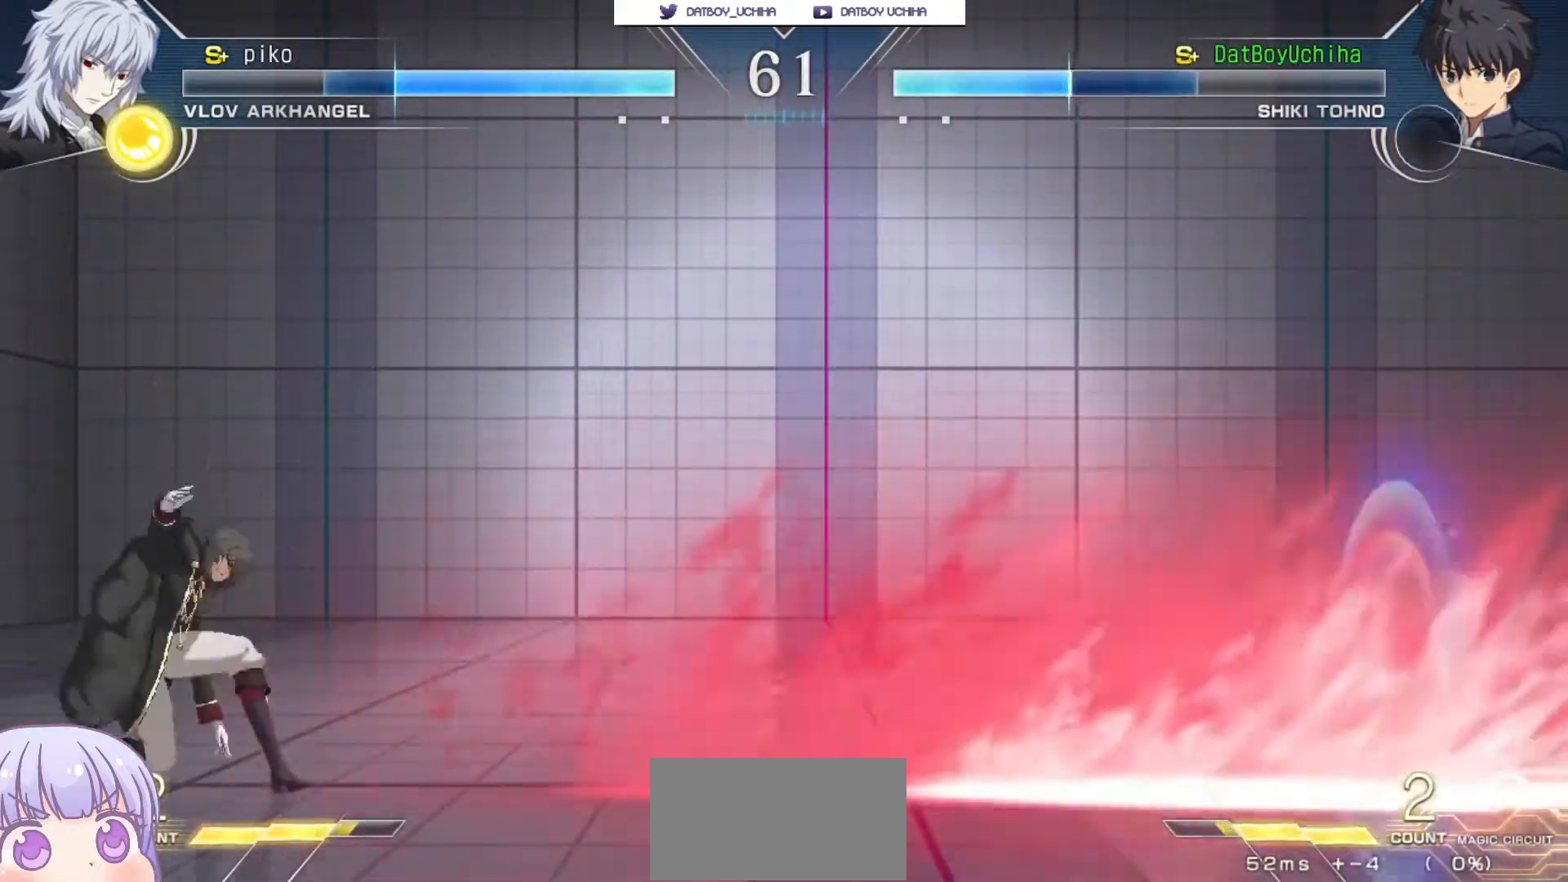
{"buttons": ["CIRCLE"], "left_stick": "left", "events": [[483, "left_stick", "left"], [500, "CIRCLE", "down"]]}
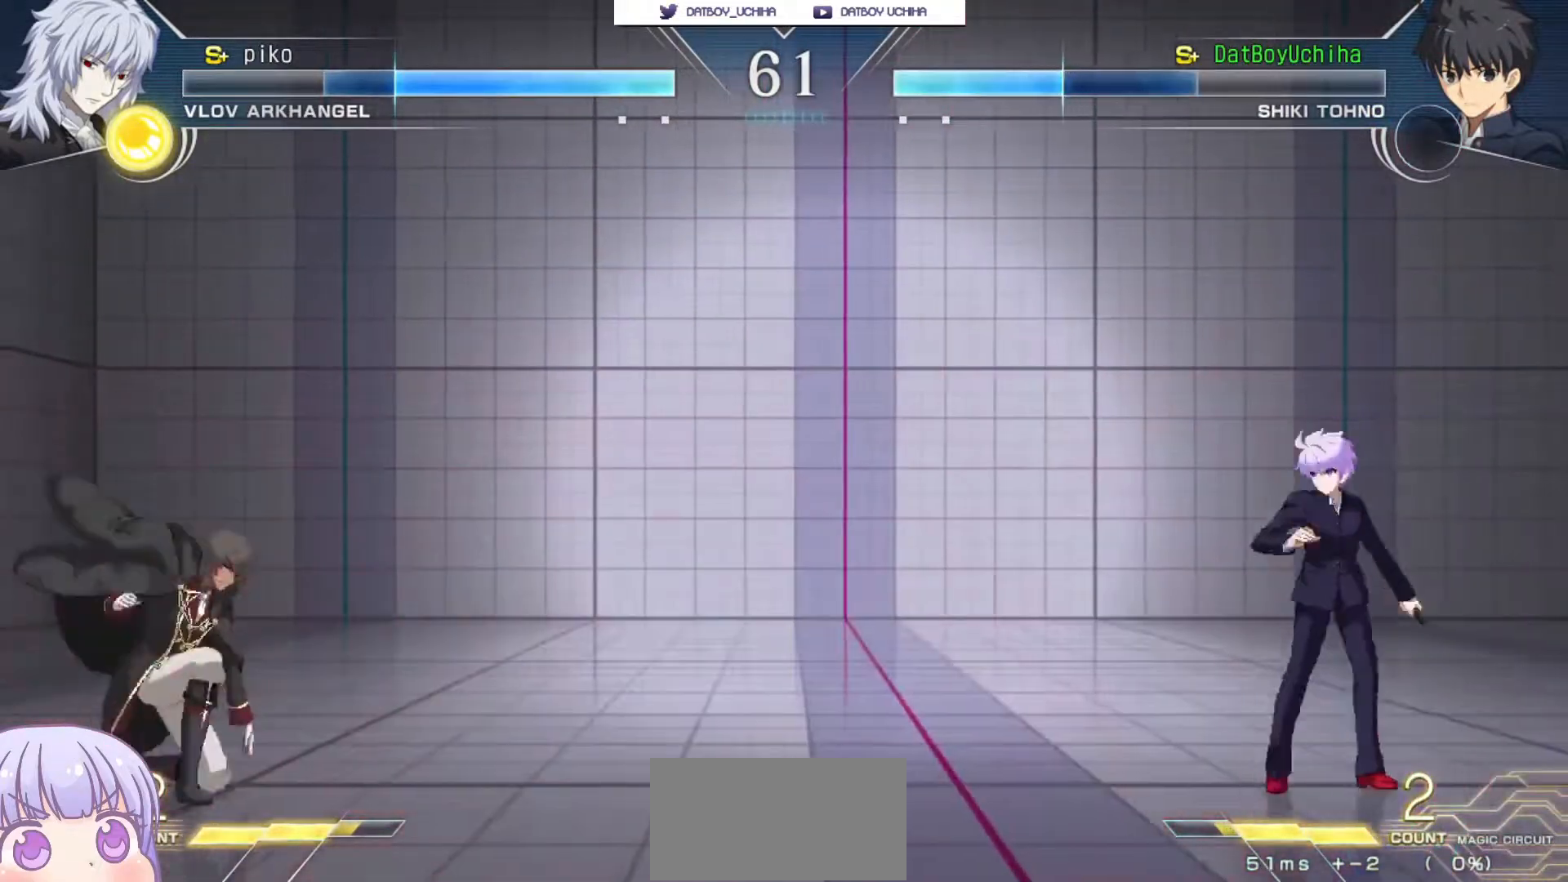
{"buttons": [], "left_stick": "down-right", "events": [[150, "CIRCLE", "up"], [283, "left_stick", "down-right"]]}
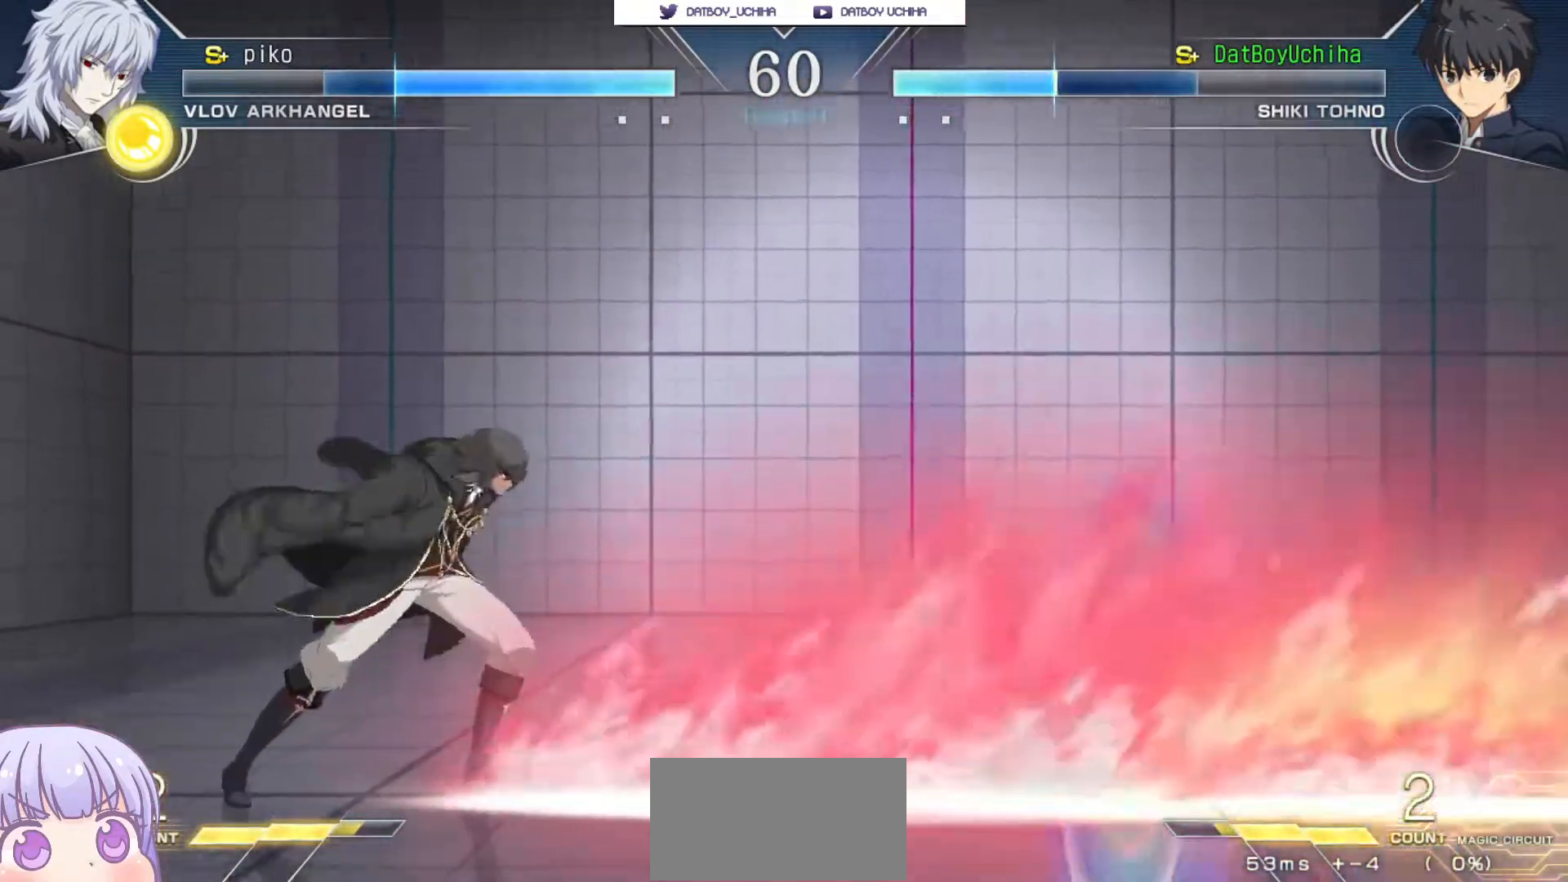
{"buttons": [], "left_stick": "down-right", "events": []}
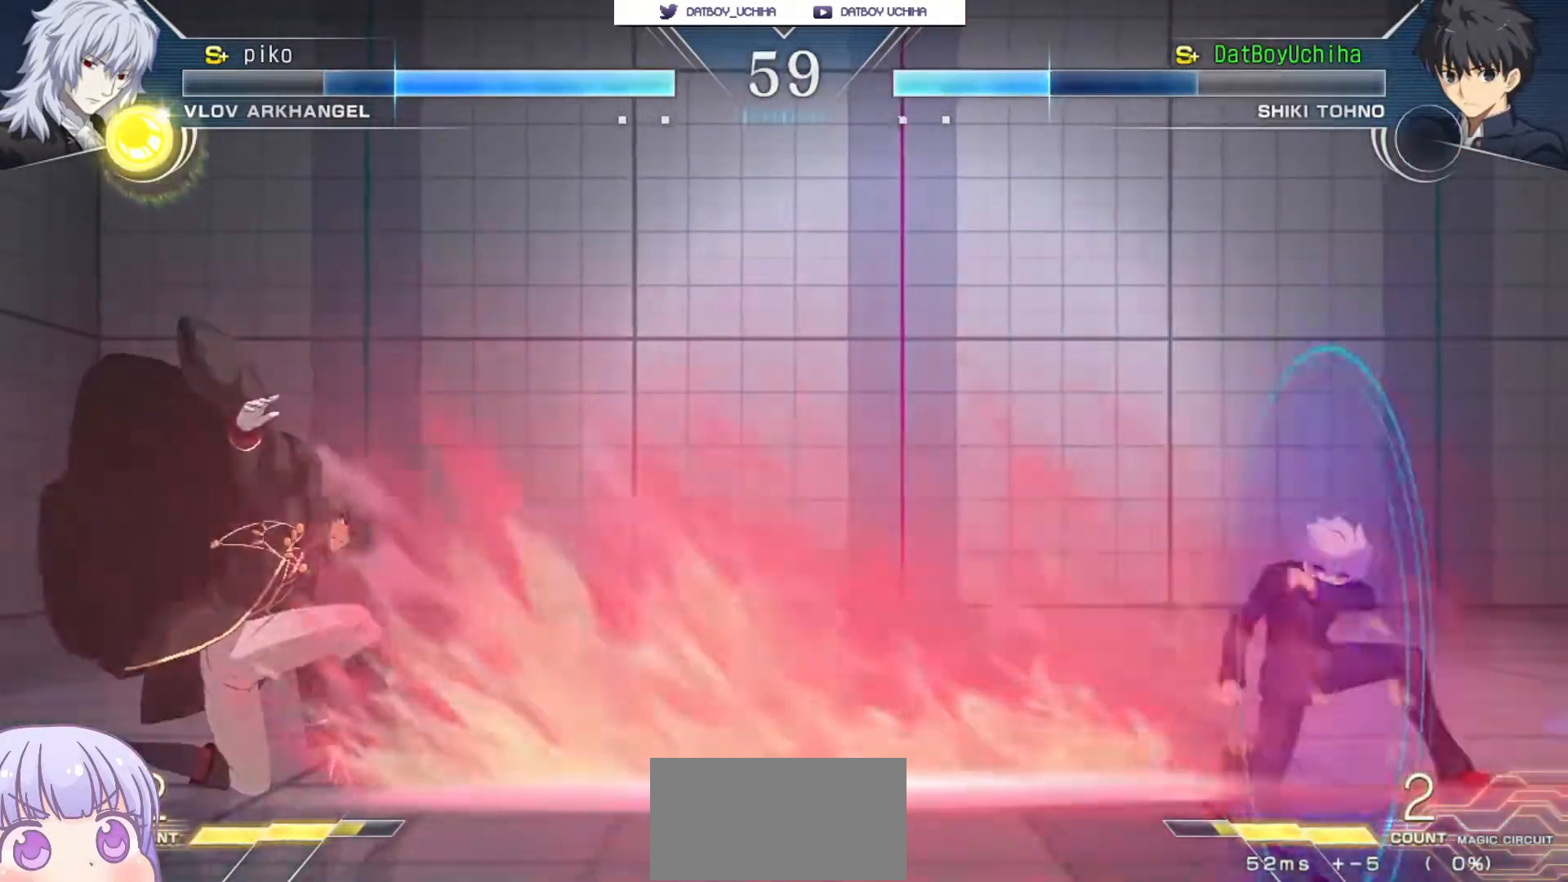
{"buttons": [], "left_stick": "down-right", "events": []}
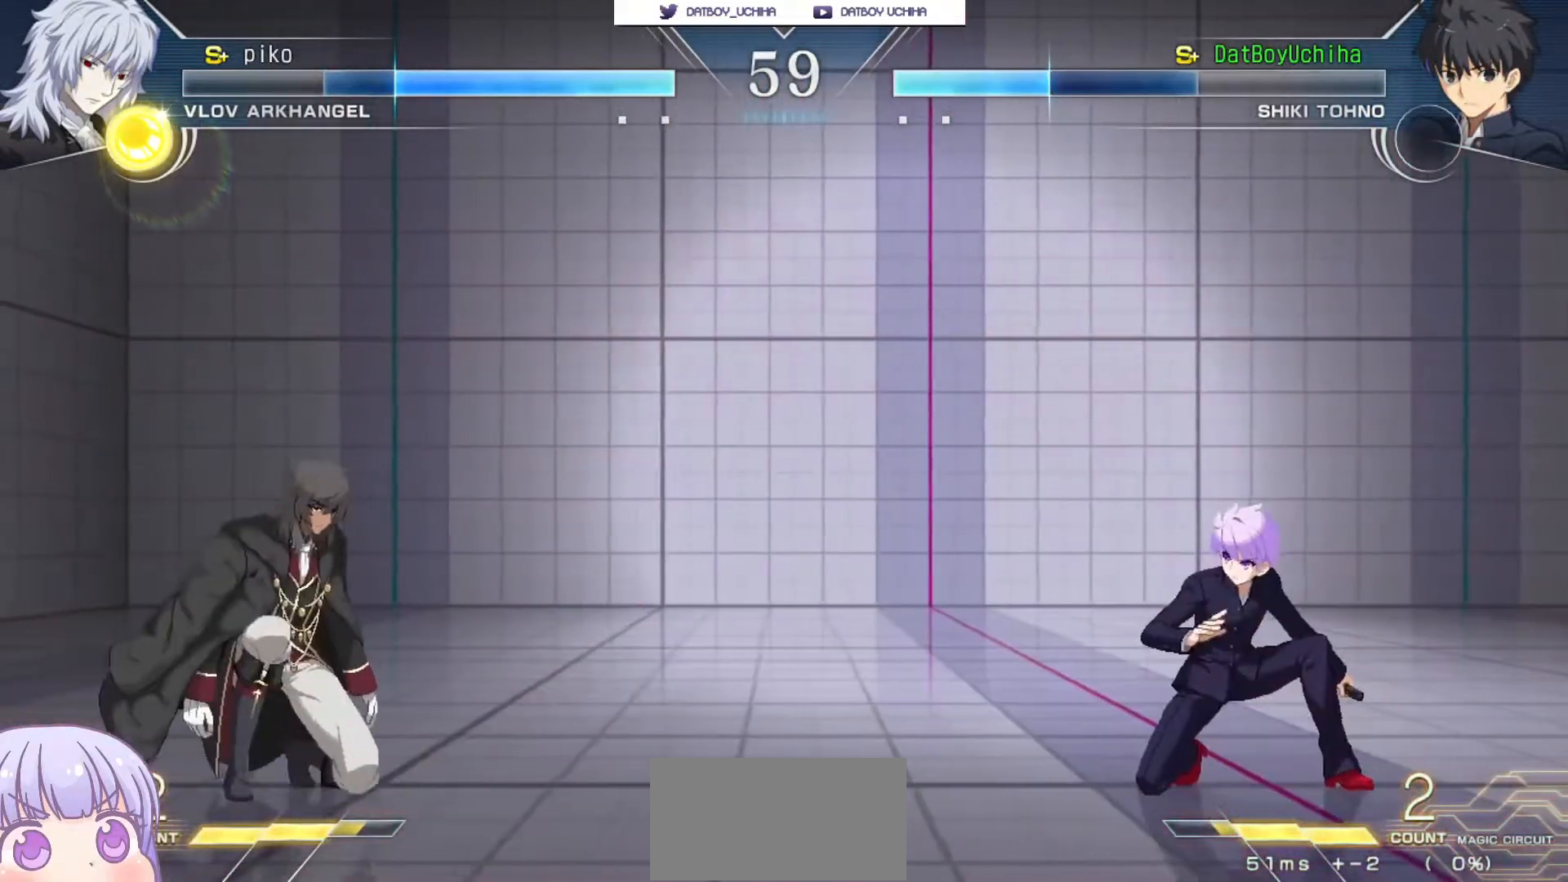
{"buttons": [], "left_stick": "up-right", "events": [[400, "left_stick", "up-right"]]}
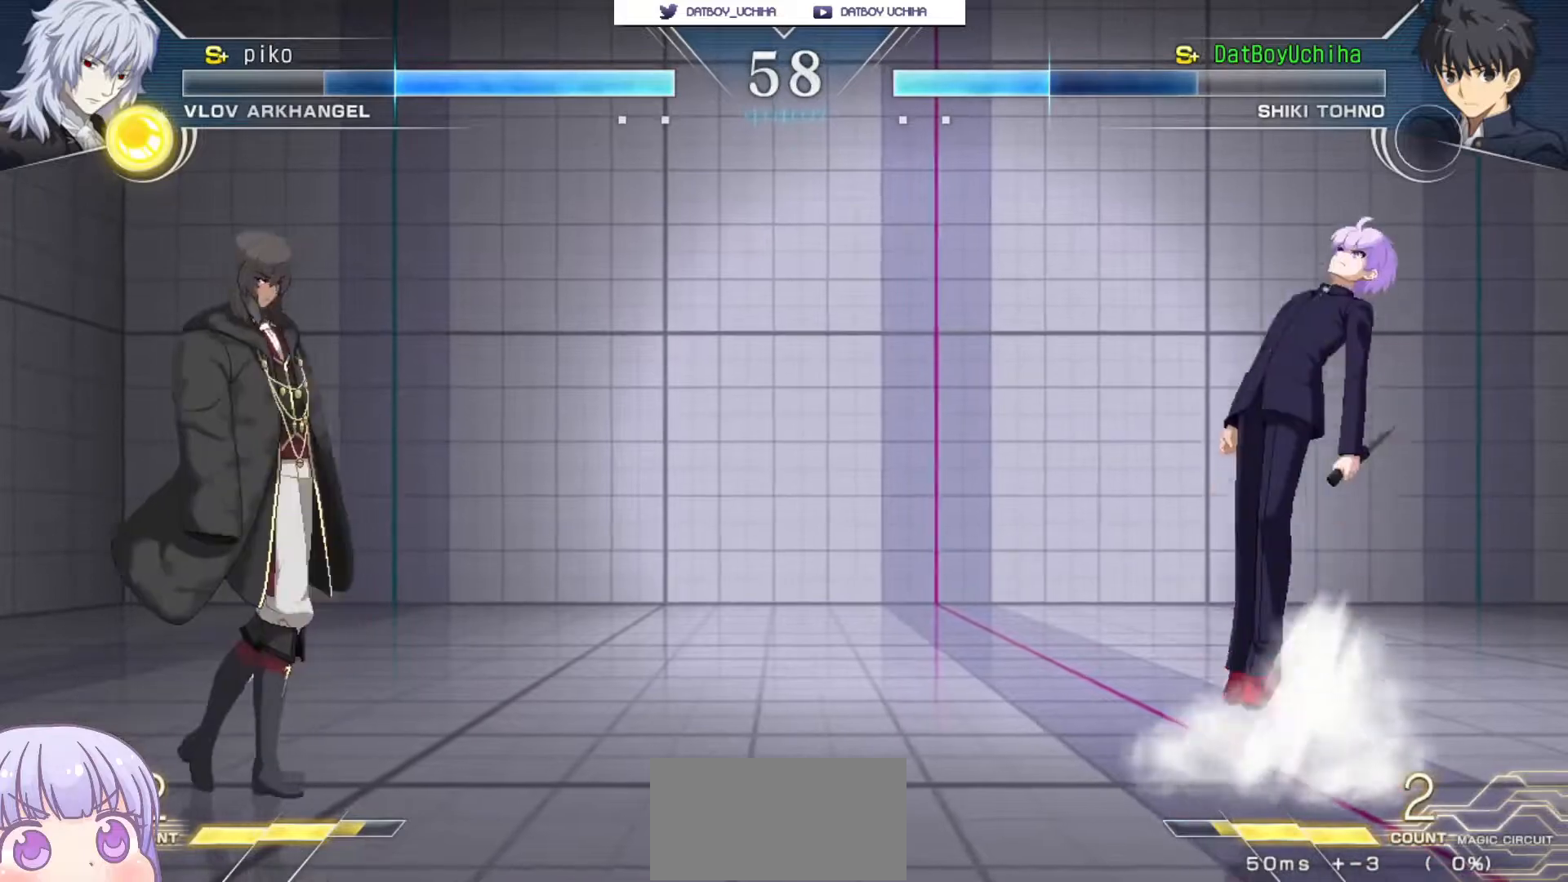
{"buttons": [], "left_stick": "down-right", "events": [[33, "left_stick", "down-right"]]}
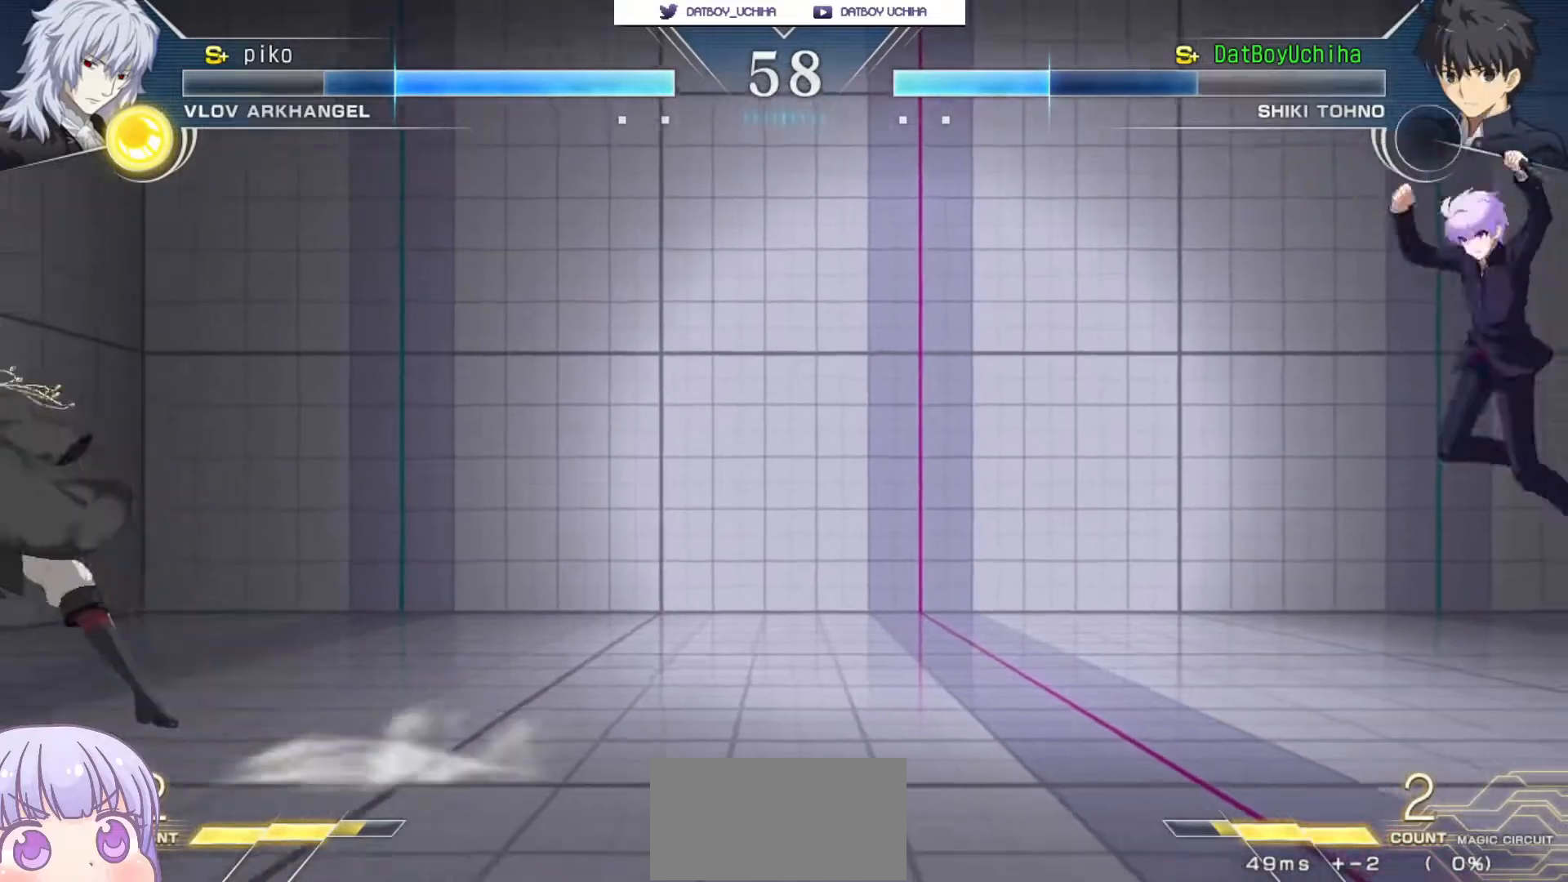
{"buttons": [], "left_stick": "left", "events": [[233, "left_stick", "left"], [250, "CIRCLE", "down"], [383, "CIRCLE", "up"]]}
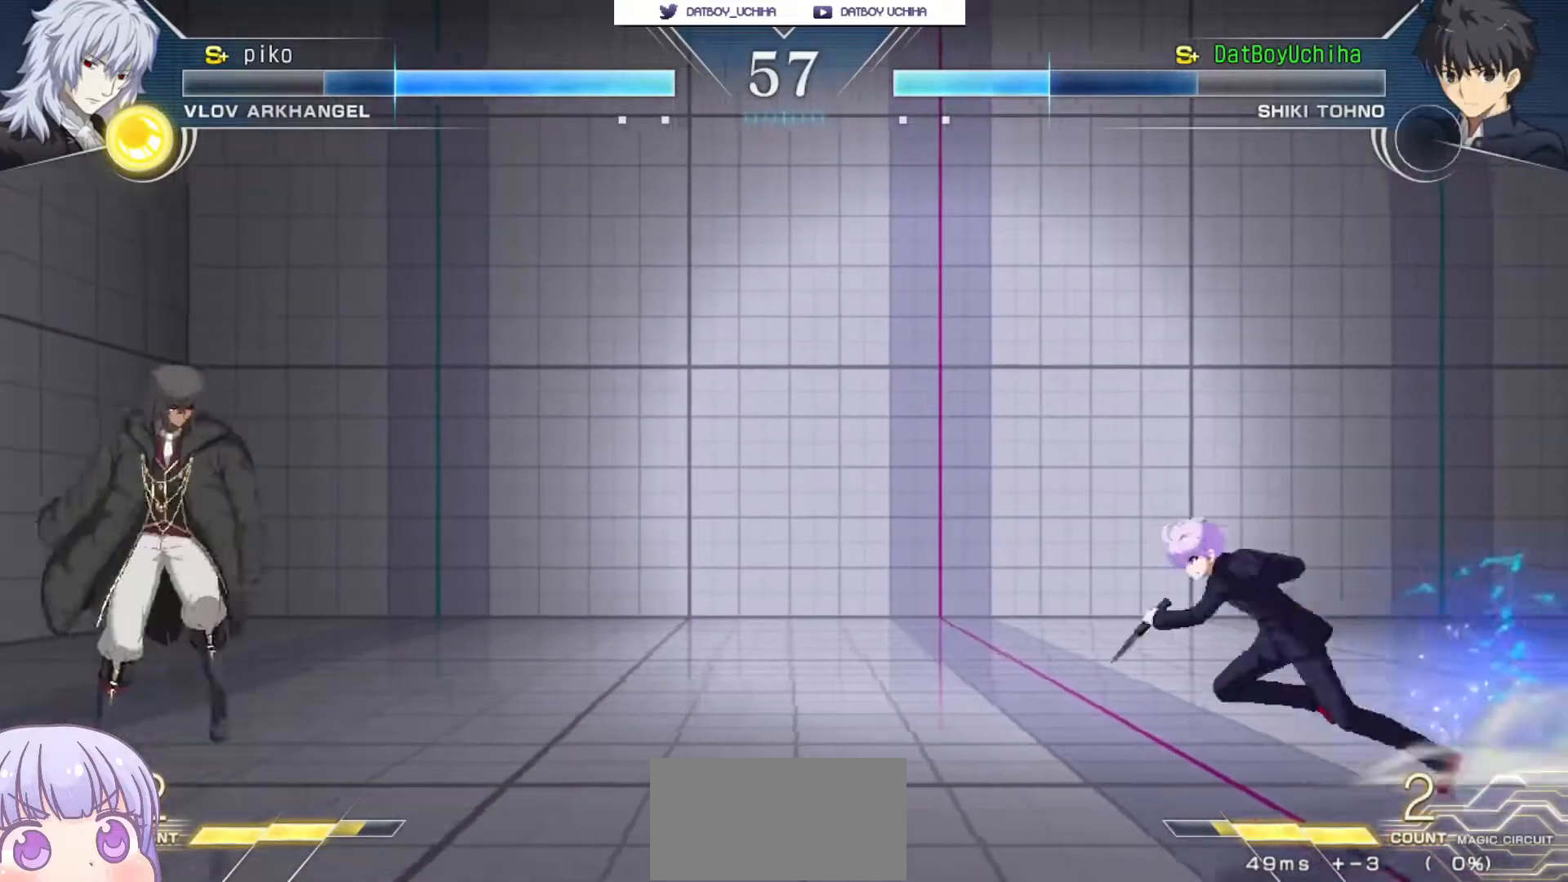
{"buttons": [], "left_stick": "down-right", "events": [[150, "left_stick", "down-right"]]}
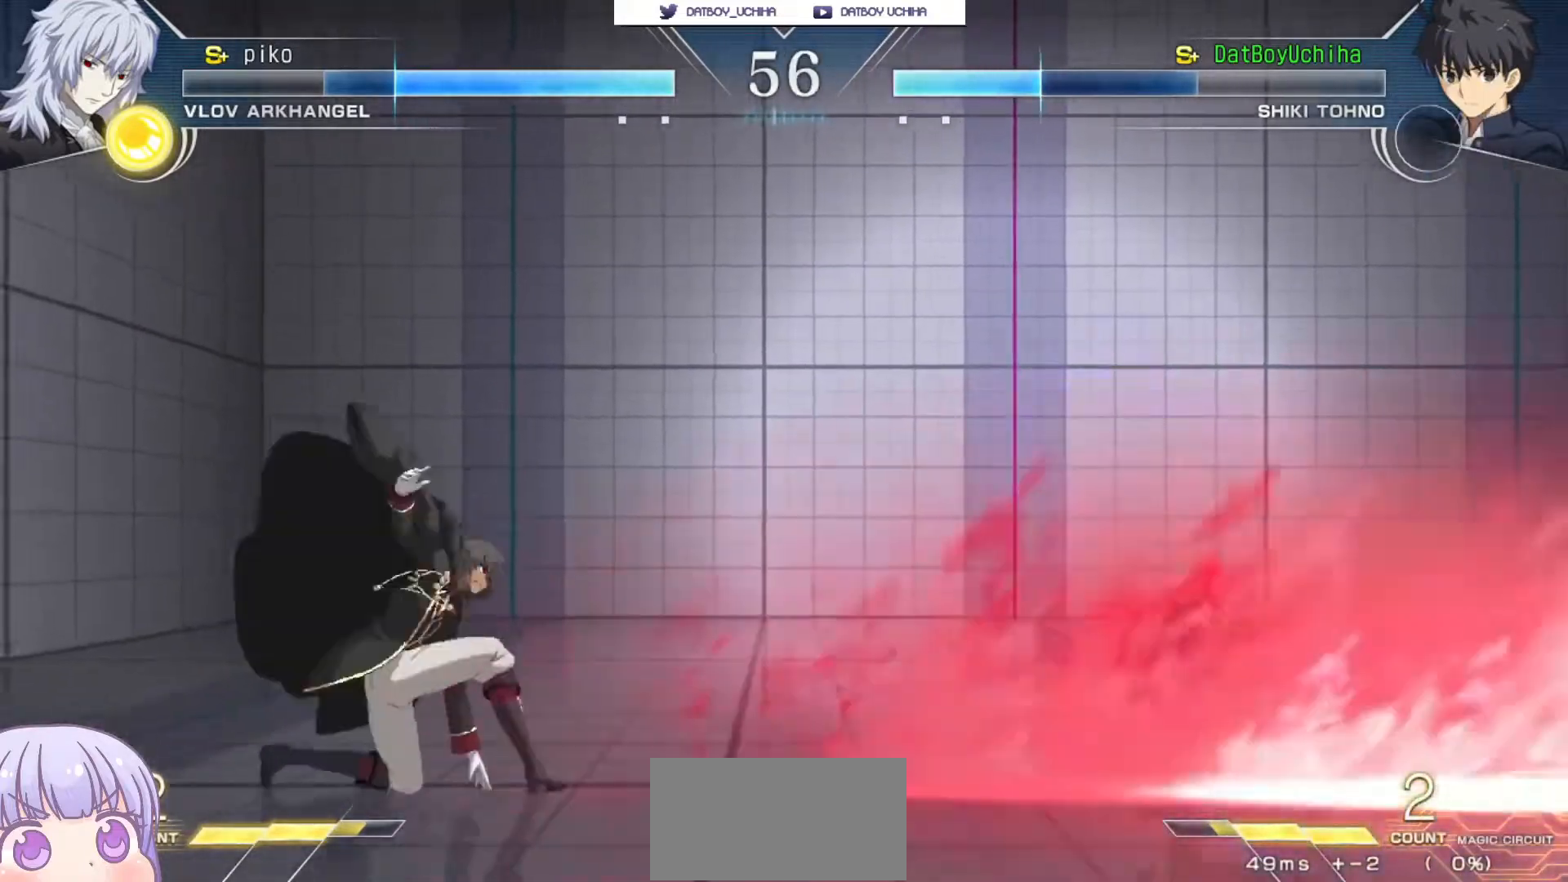
{"buttons": [], "left_stick": "down-right", "events": []}
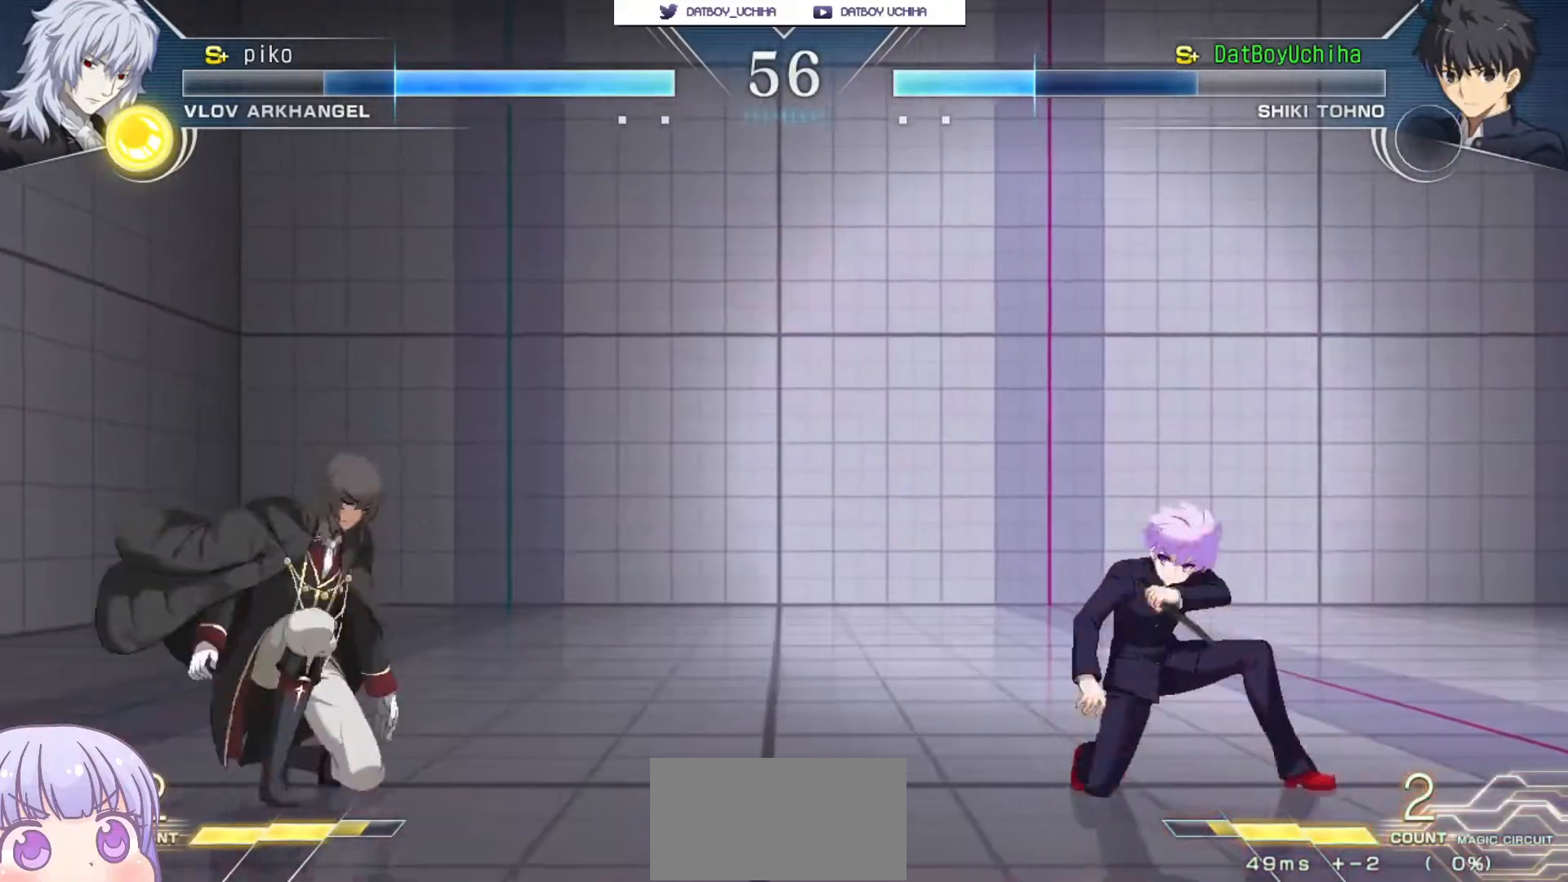
{"buttons": [], "left_stick": "center", "events": [[133, "left_stick", "center"], [233, "left_stick", "down"], [317, "left_stick", "up"], [450, "left_stick", "center"]]}
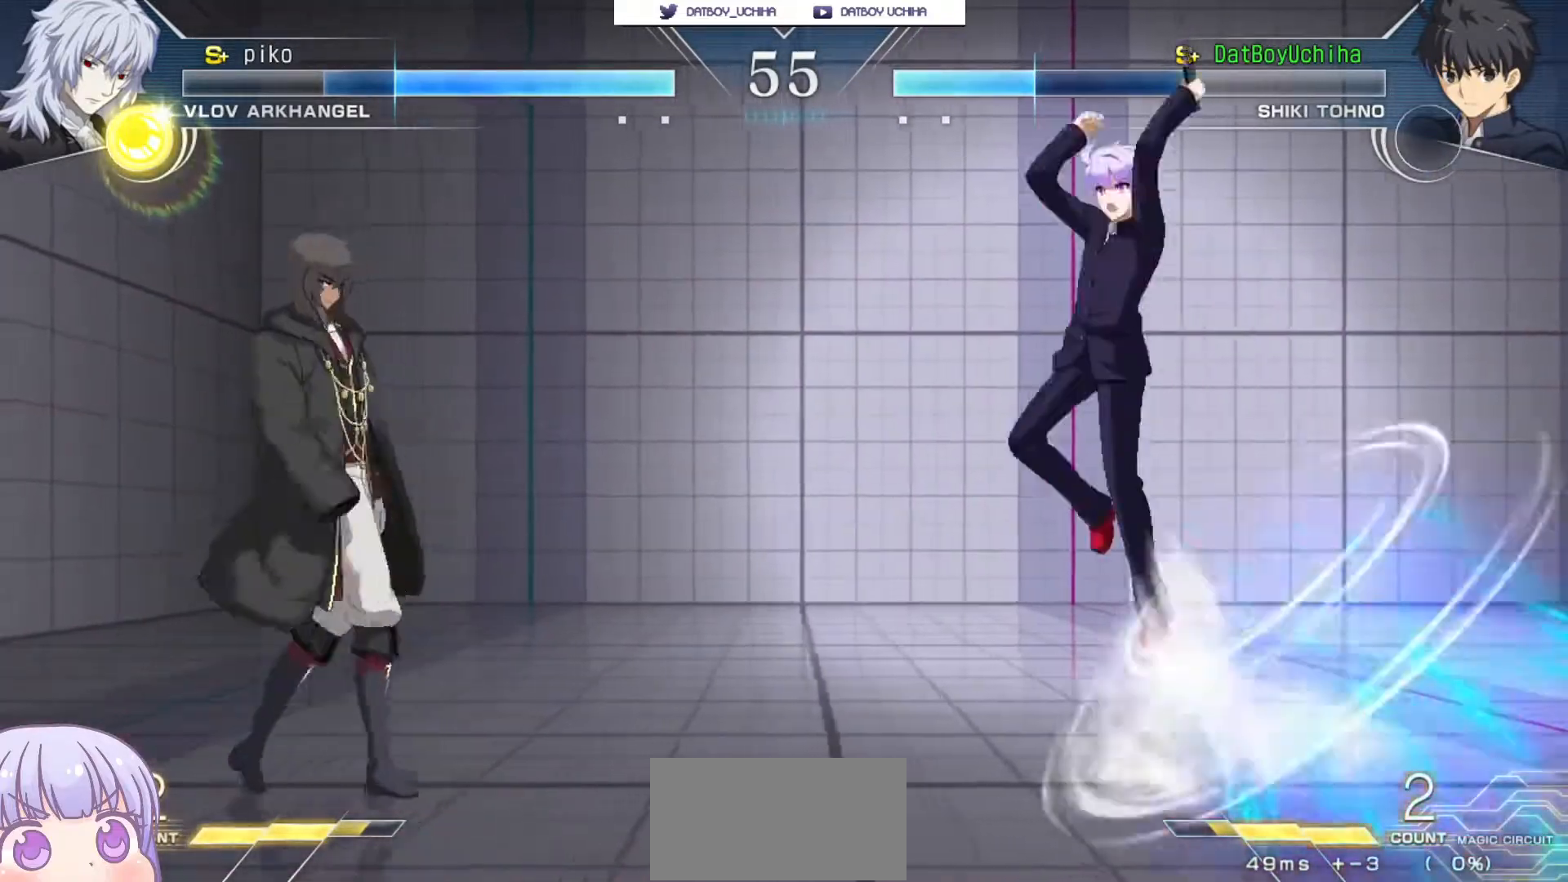
{"buttons": ["R1"], "left_stick": "right", "events": [[17, "left_stick", "up"], [133, "left_stick", "right"], [200, "CIRCLE", "down"], [333, "CIRCLE", "up"], [467, "R1", "down"]]}
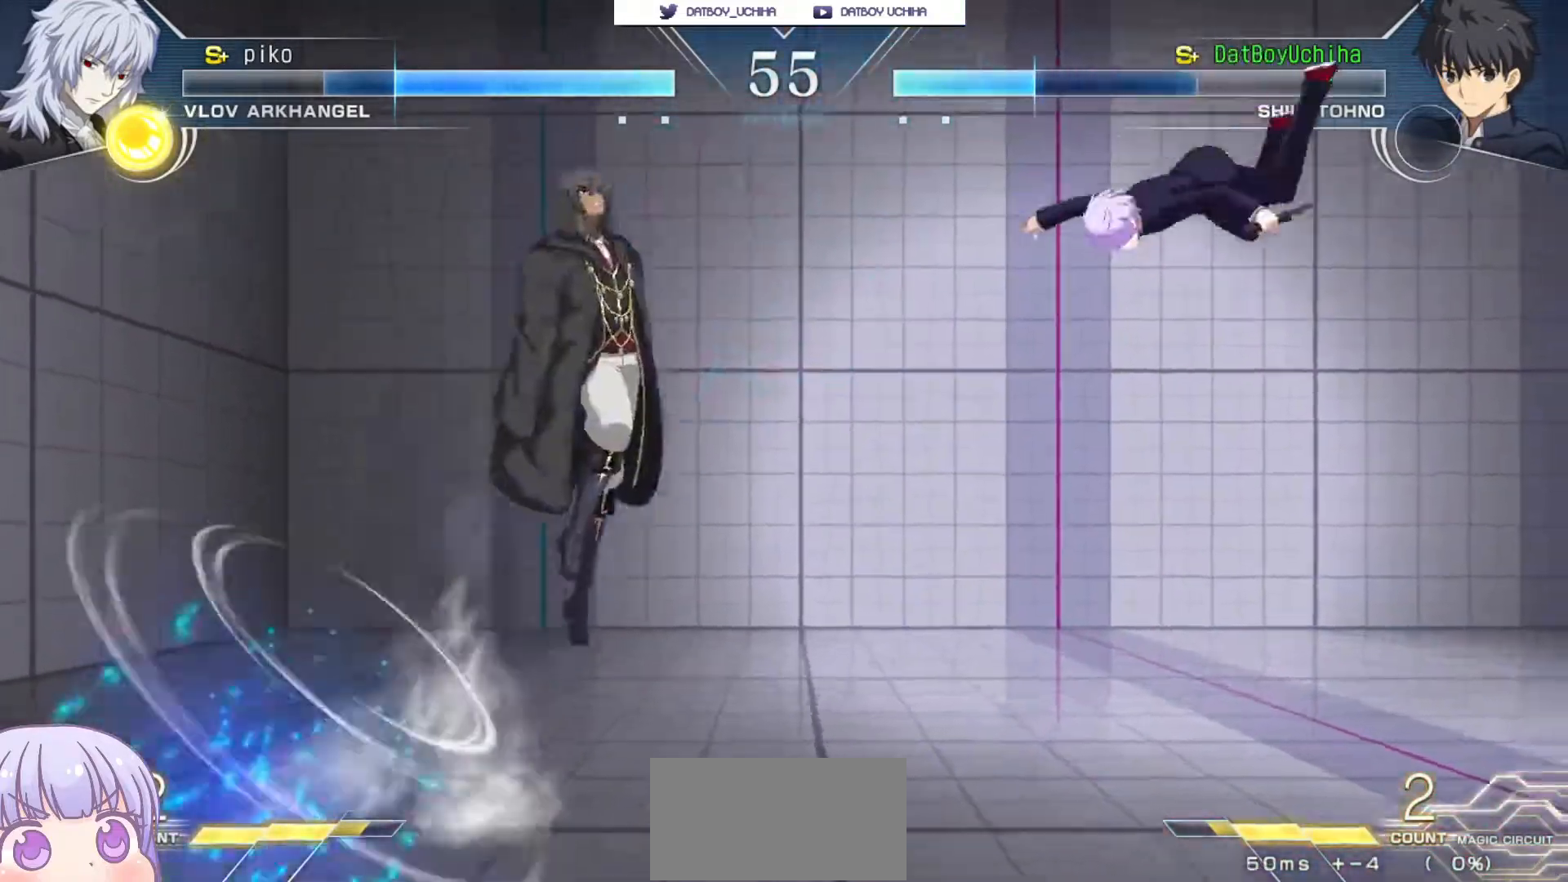
{"buttons": [], "left_stick": "right", "events": [[17, "R1", "up"], [333, "CIRCLE", "down"], [433, "CIRCLE", "up"]]}
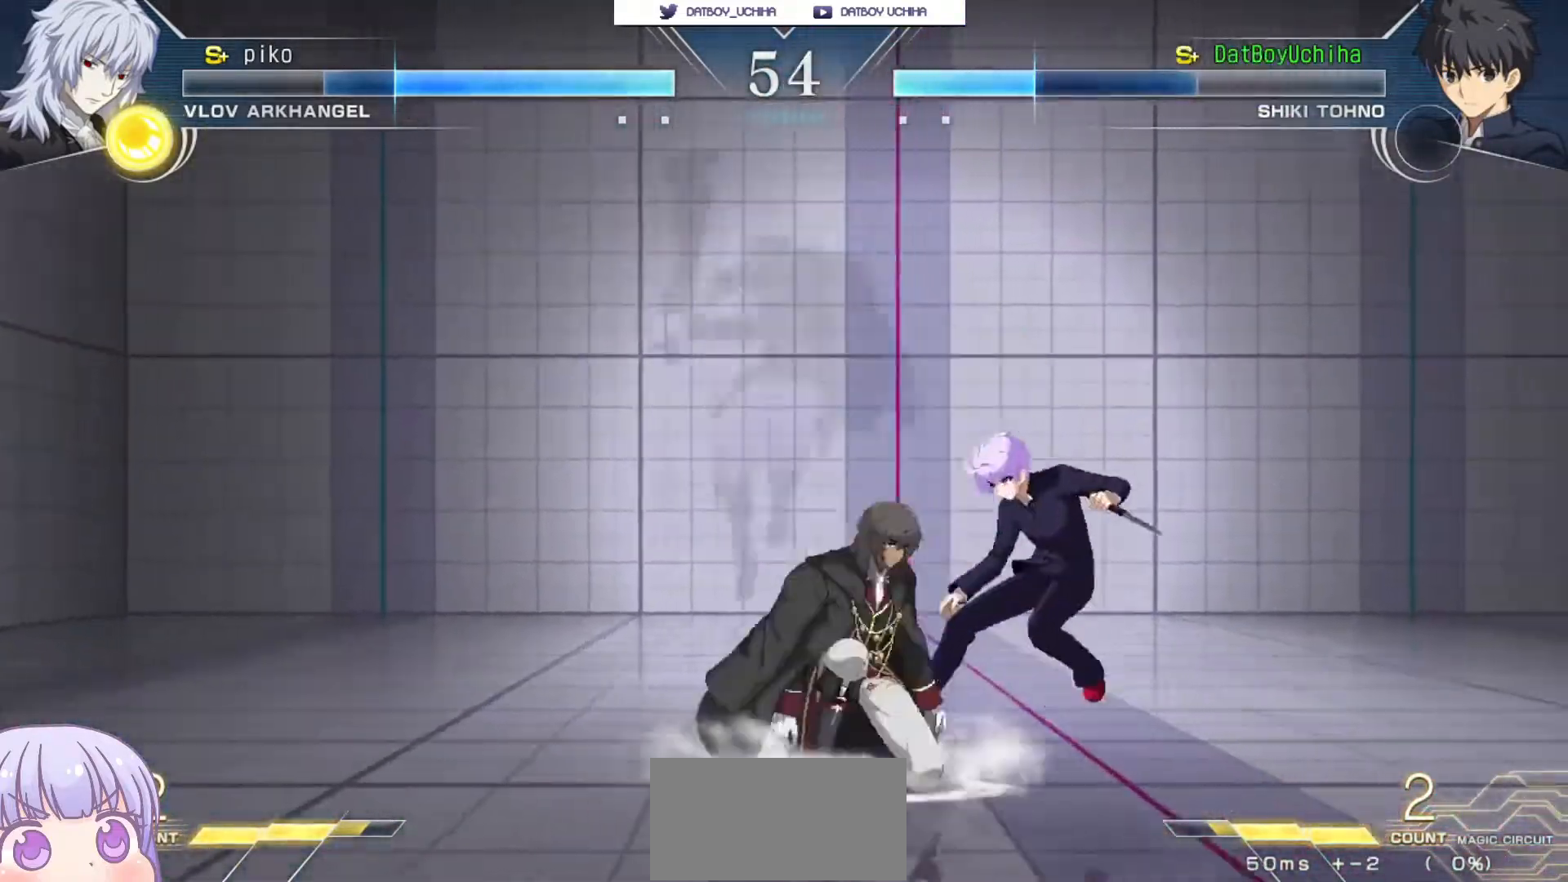
{"buttons": [], "left_stick": "center", "events": [[50, "CIRCLE", "down"], [117, "CIRCLE", "up"], [217, "CIRCLE", "down"], [283, "CIRCLE", "up"], [417, "left_stick", "center"]]}
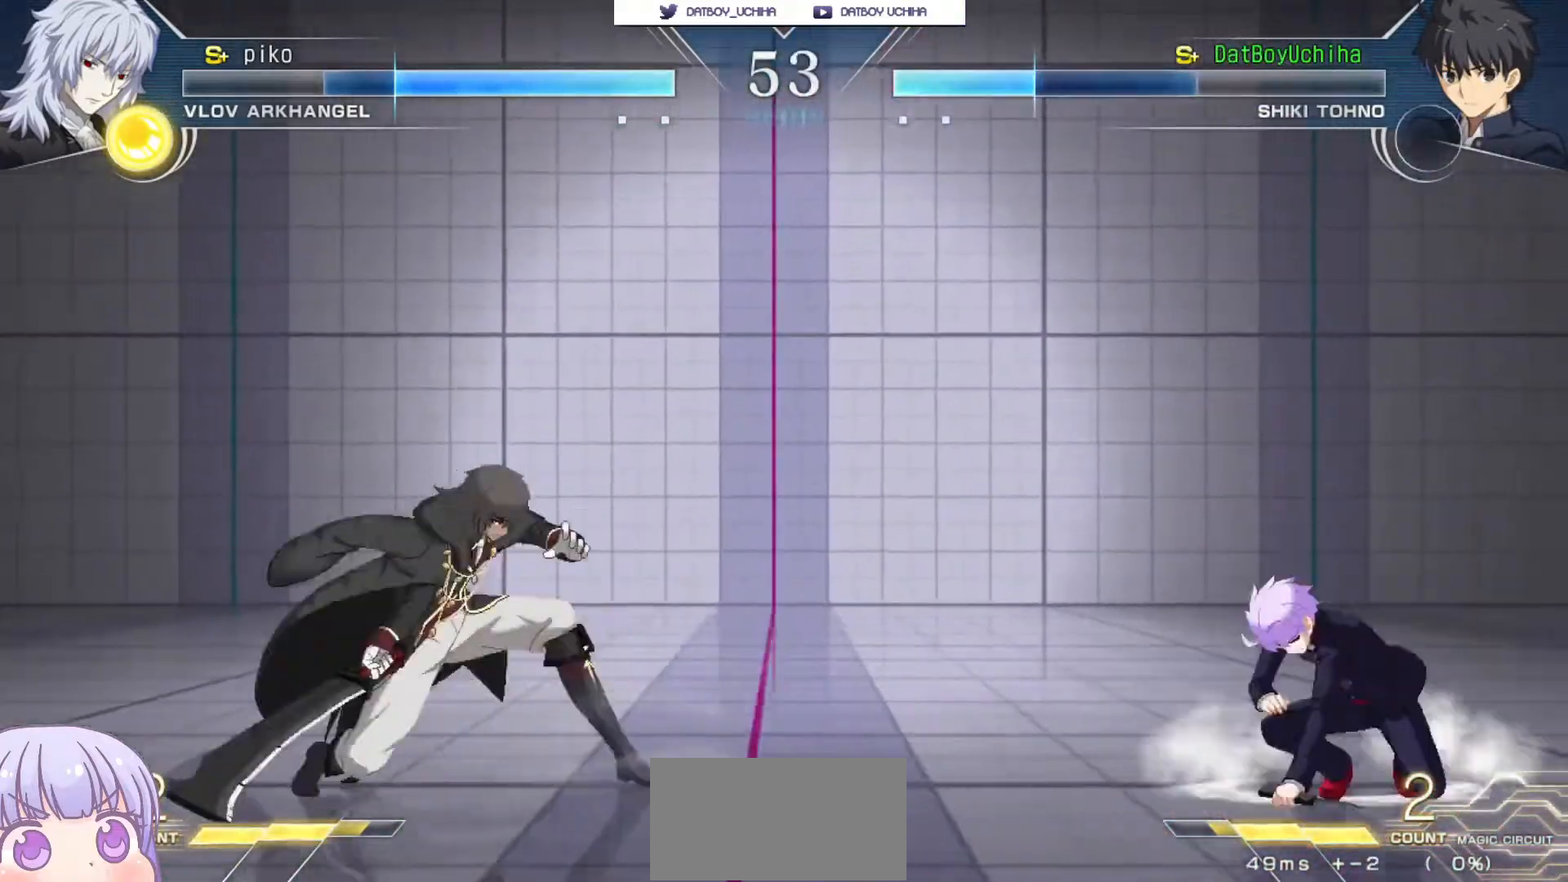
{"buttons": [], "left_stick": "left", "events": [[167, "left_stick", "left"], [200, "CIRCLE", "down"], [317, "CIRCLE", "up"]]}
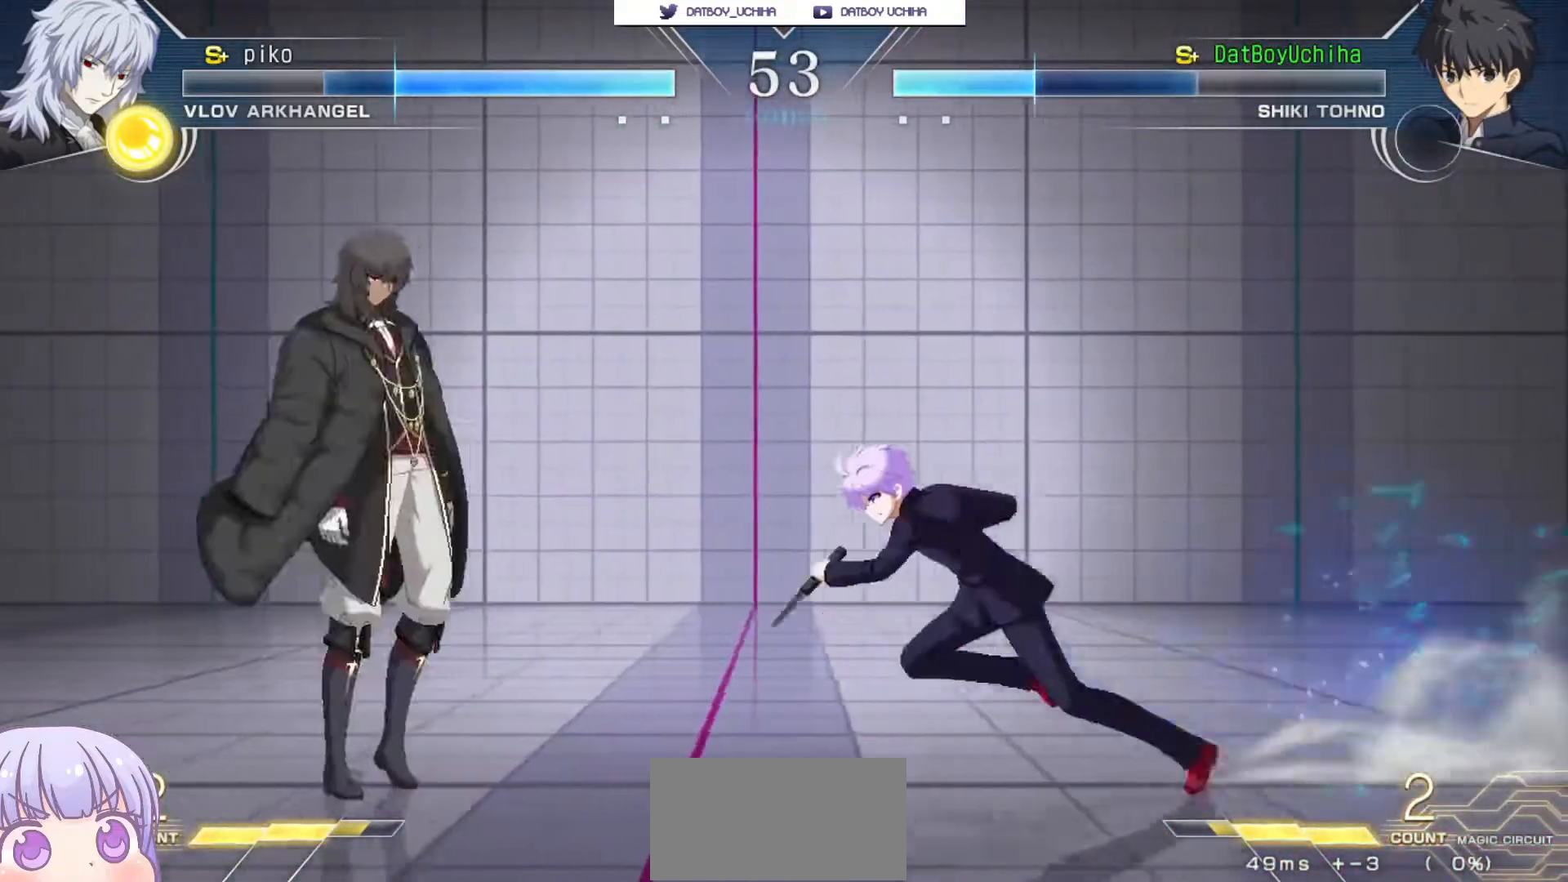
{"buttons": [], "left_stick": "center", "events": [[233, "TRIANGLE", "down"], [233, "left_stick", "center"], [283, "TRIANGLE", "up"]]}
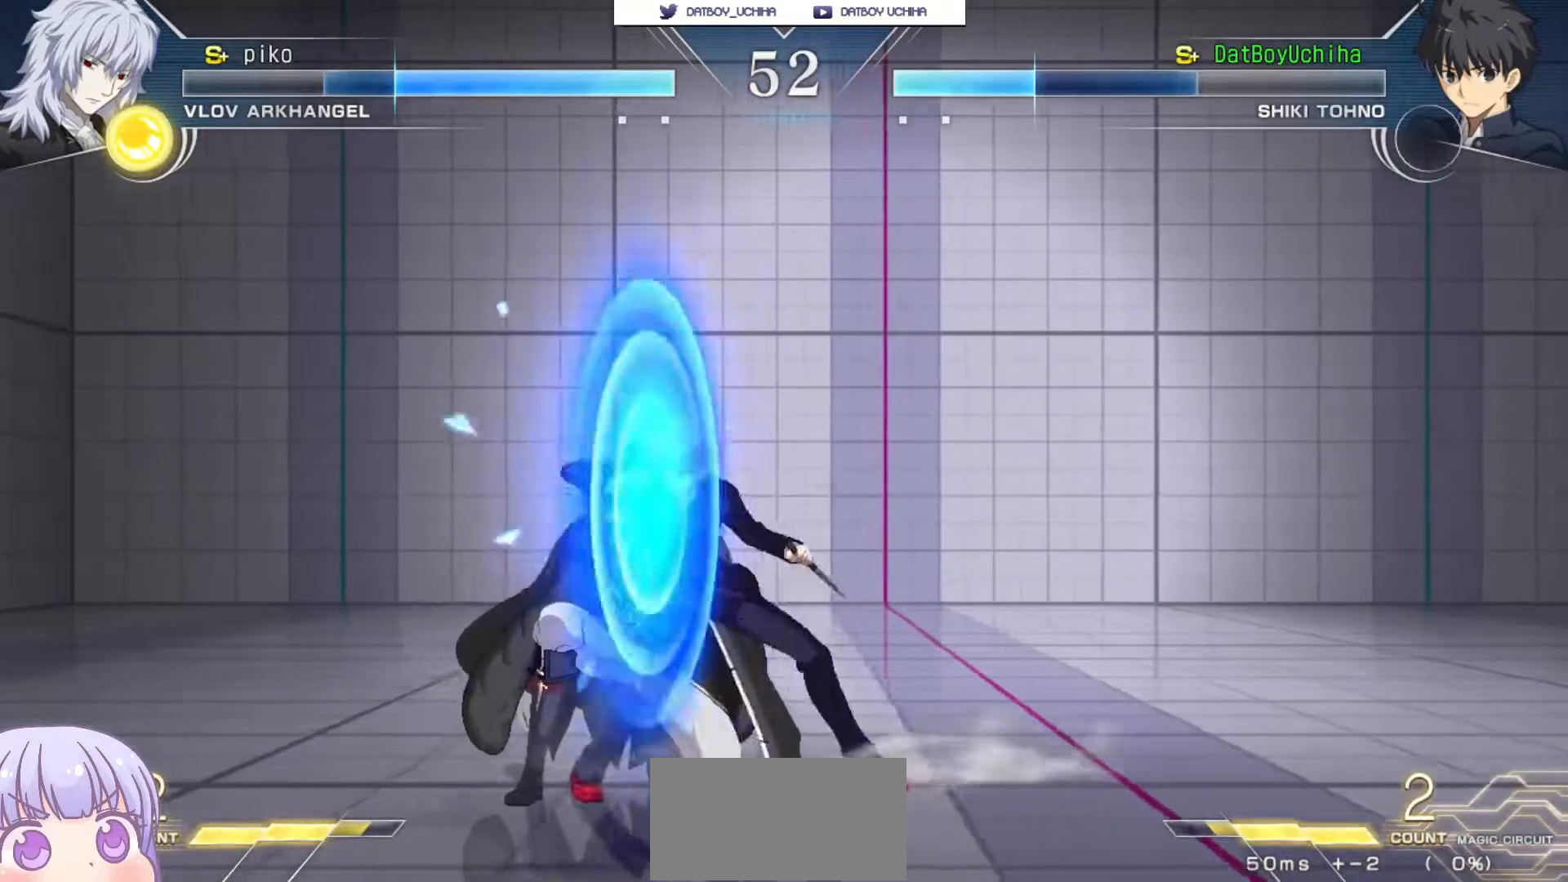
{"buttons": ["SQUARE"], "left_stick": "down", "events": [[50, "R1", "down"], [100, "R1", "up"], [200, "left_stick", "down"], [450, "SQUARE", "down"]]}
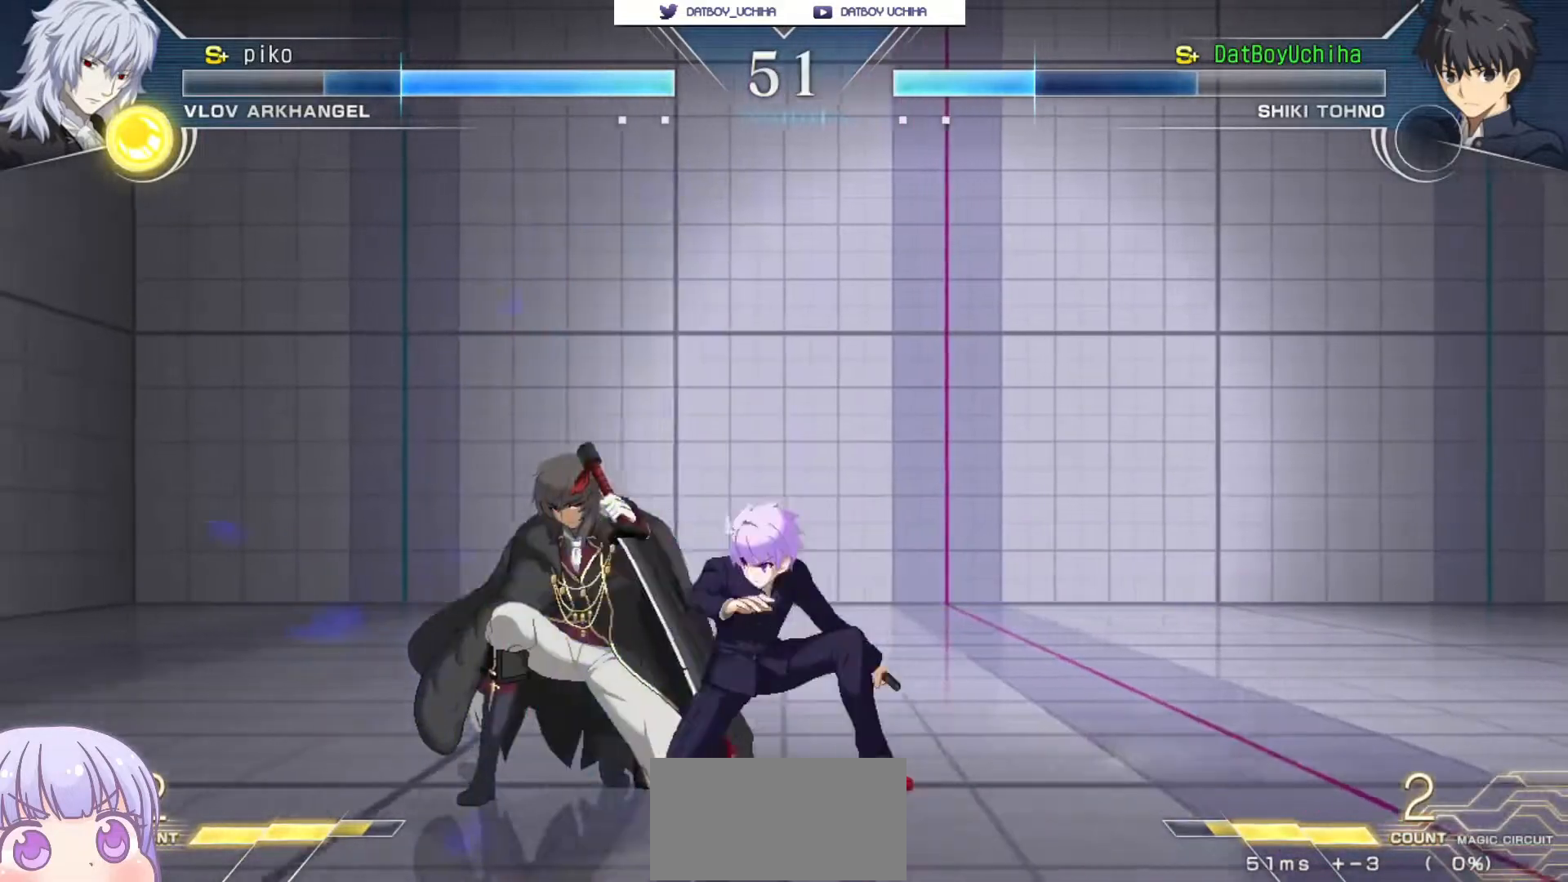
{"buttons": [], "left_stick": "center", "events": [[17, "SQUARE", "up"], [300, "TRIANGLE", "down"], [333, "TRIANGLE", "up"], [450, "left_stick", "center"]]}
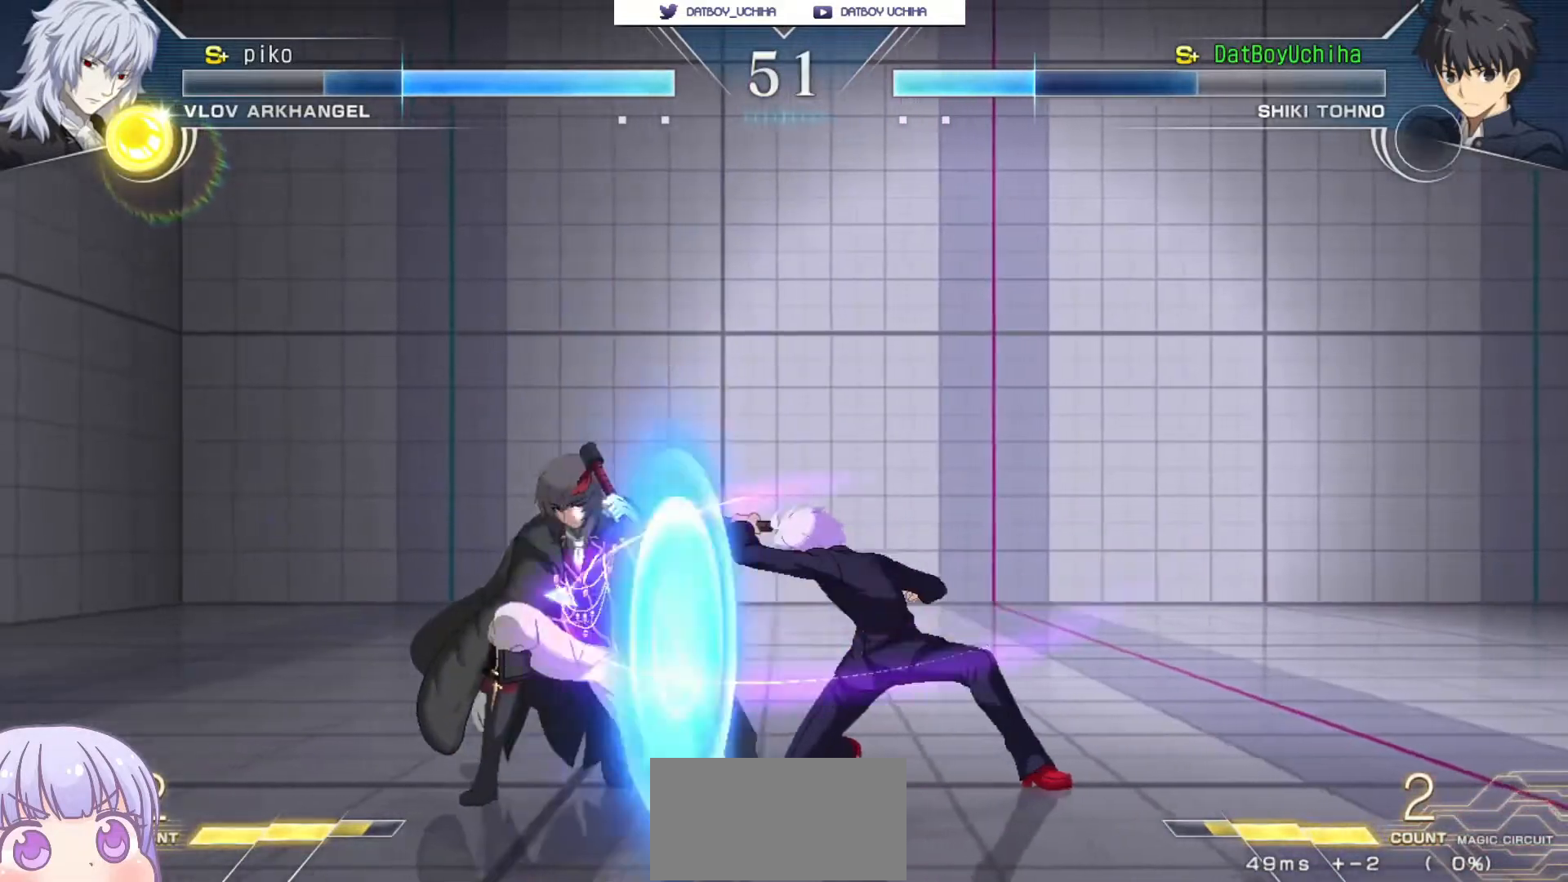
{"buttons": [], "left_stick": "right", "events": [[450, "left_stick", "right"]]}
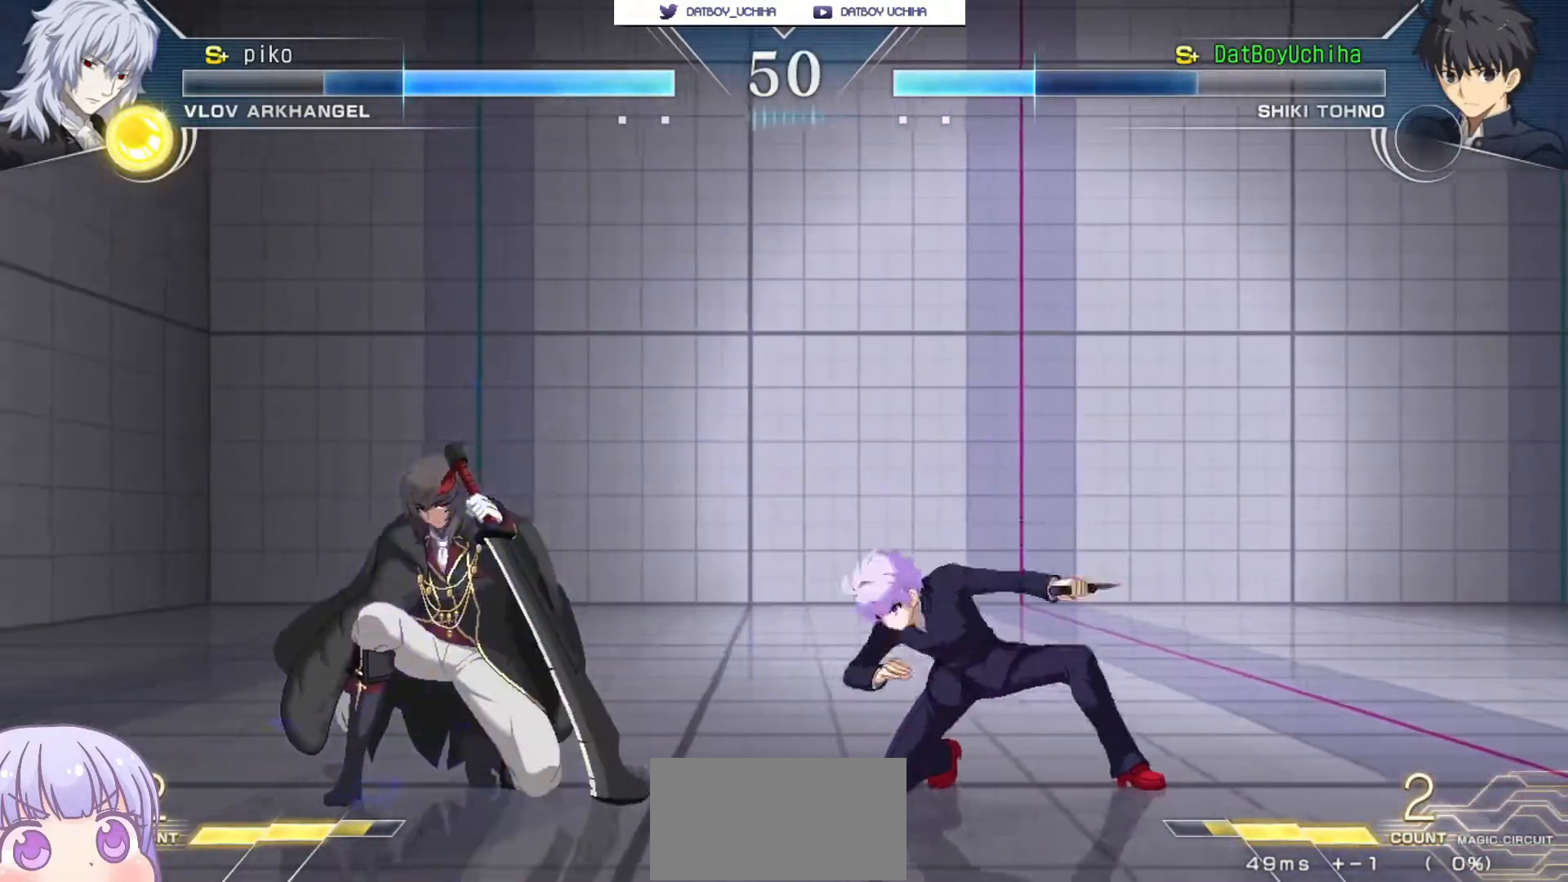
{"buttons": [], "left_stick": "down-right", "events": [[317, "left_stick", "down-right"]]}
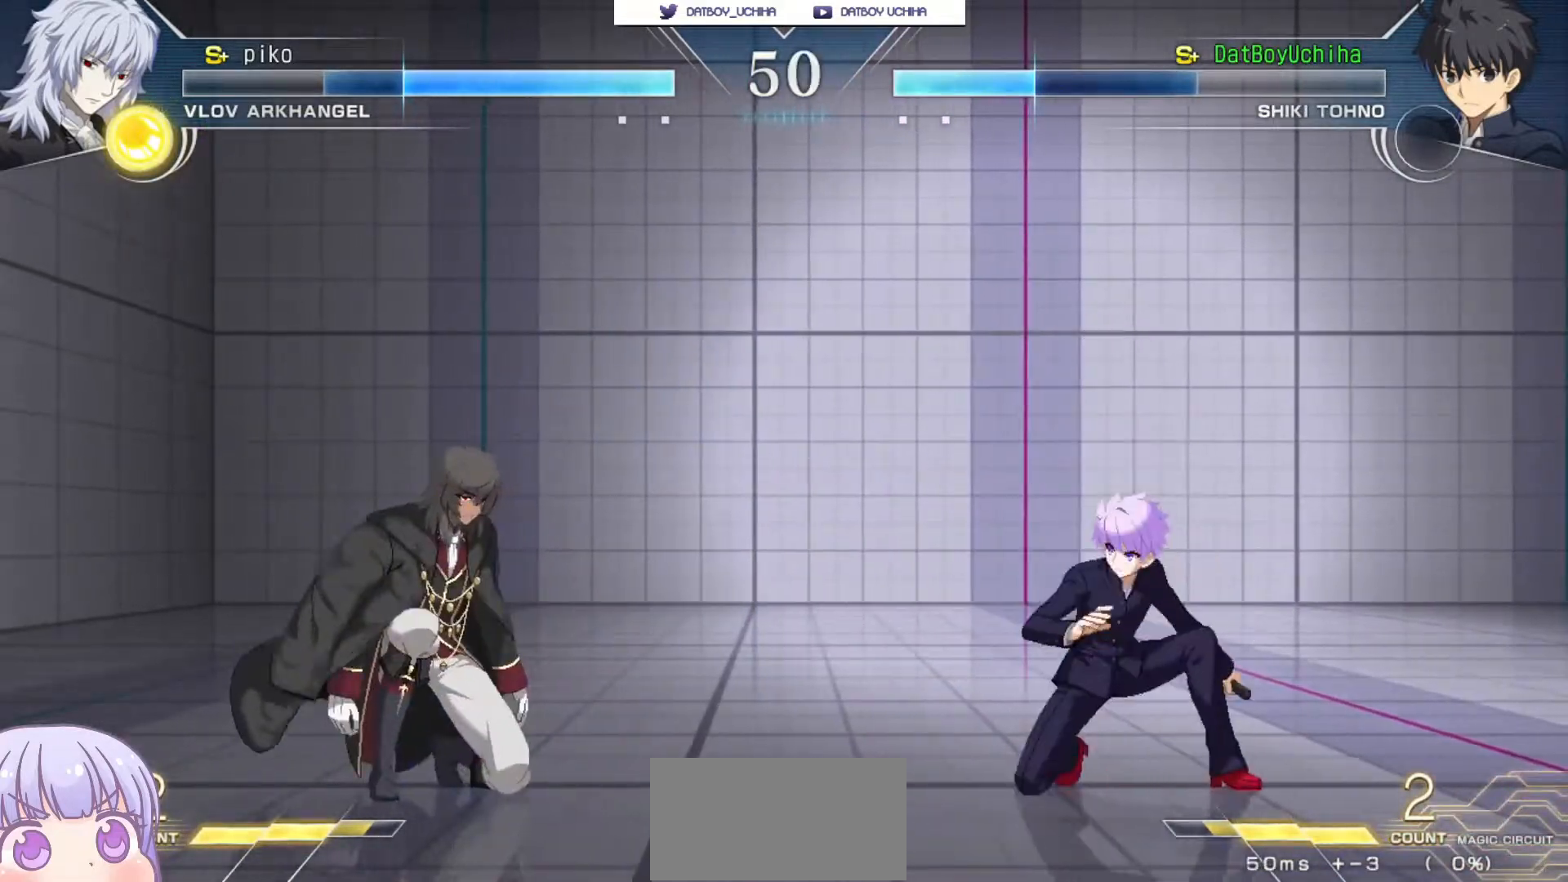
{"buttons": [], "left_stick": "down", "events": [[100, "left_stick", "left"], [117, "CIRCLE", "down"], [217, "CIRCLE", "up"], [250, "left_stick", "center"], [333, "R1", "down"], [367, "R1", "up"], [467, "left_stick", "down"]]}
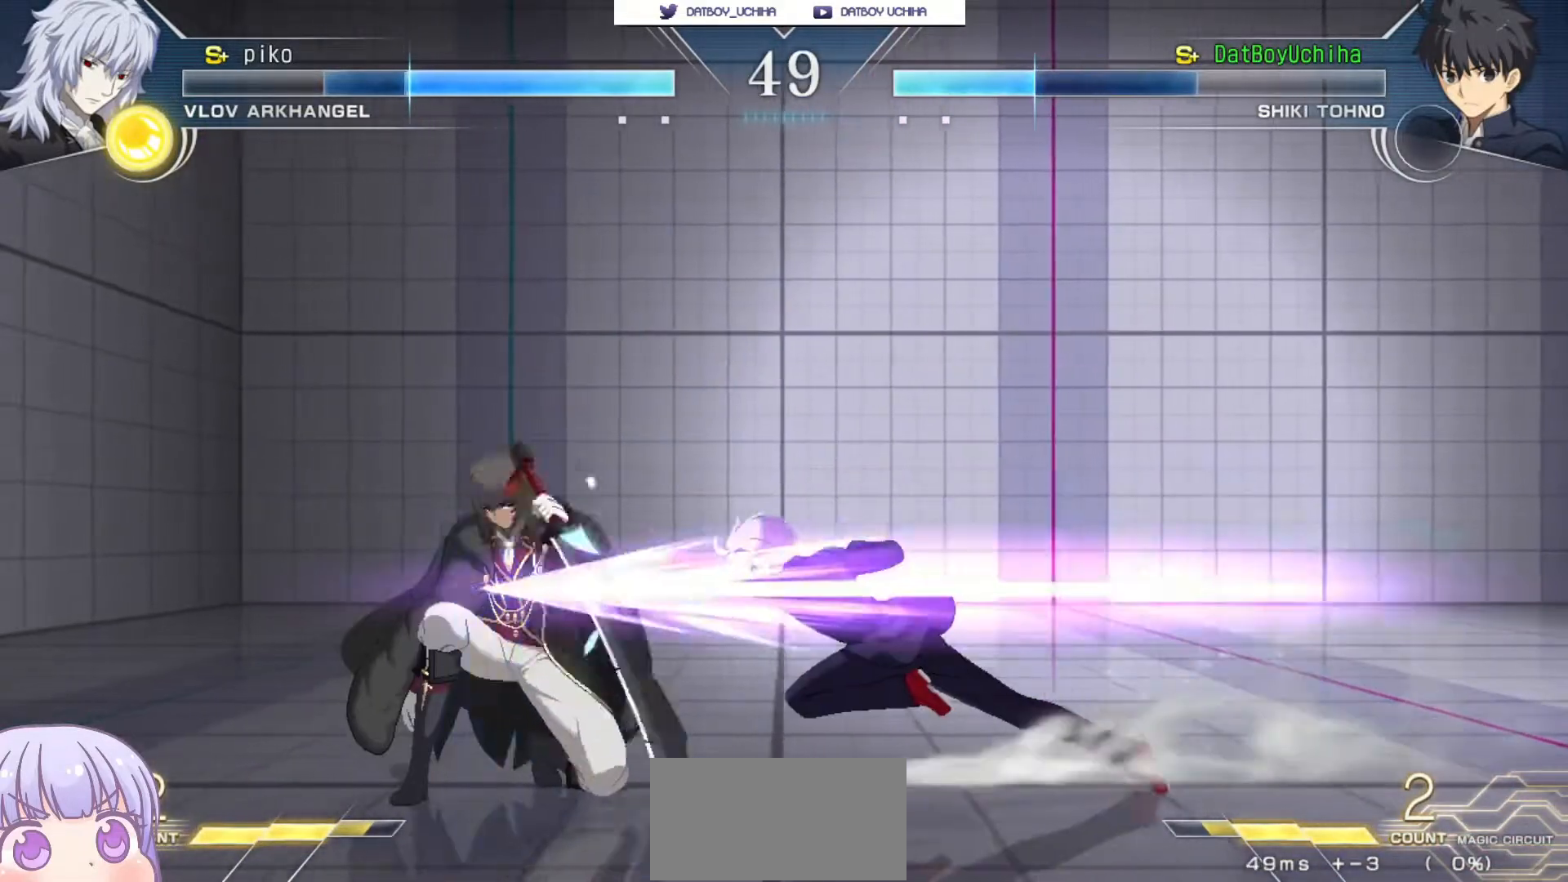
{"buttons": ["SQUARE"], "left_stick": "down", "events": [[250, "R1", "down"], [317, "R1", "up"], [483, "SQUARE", "down"]]}
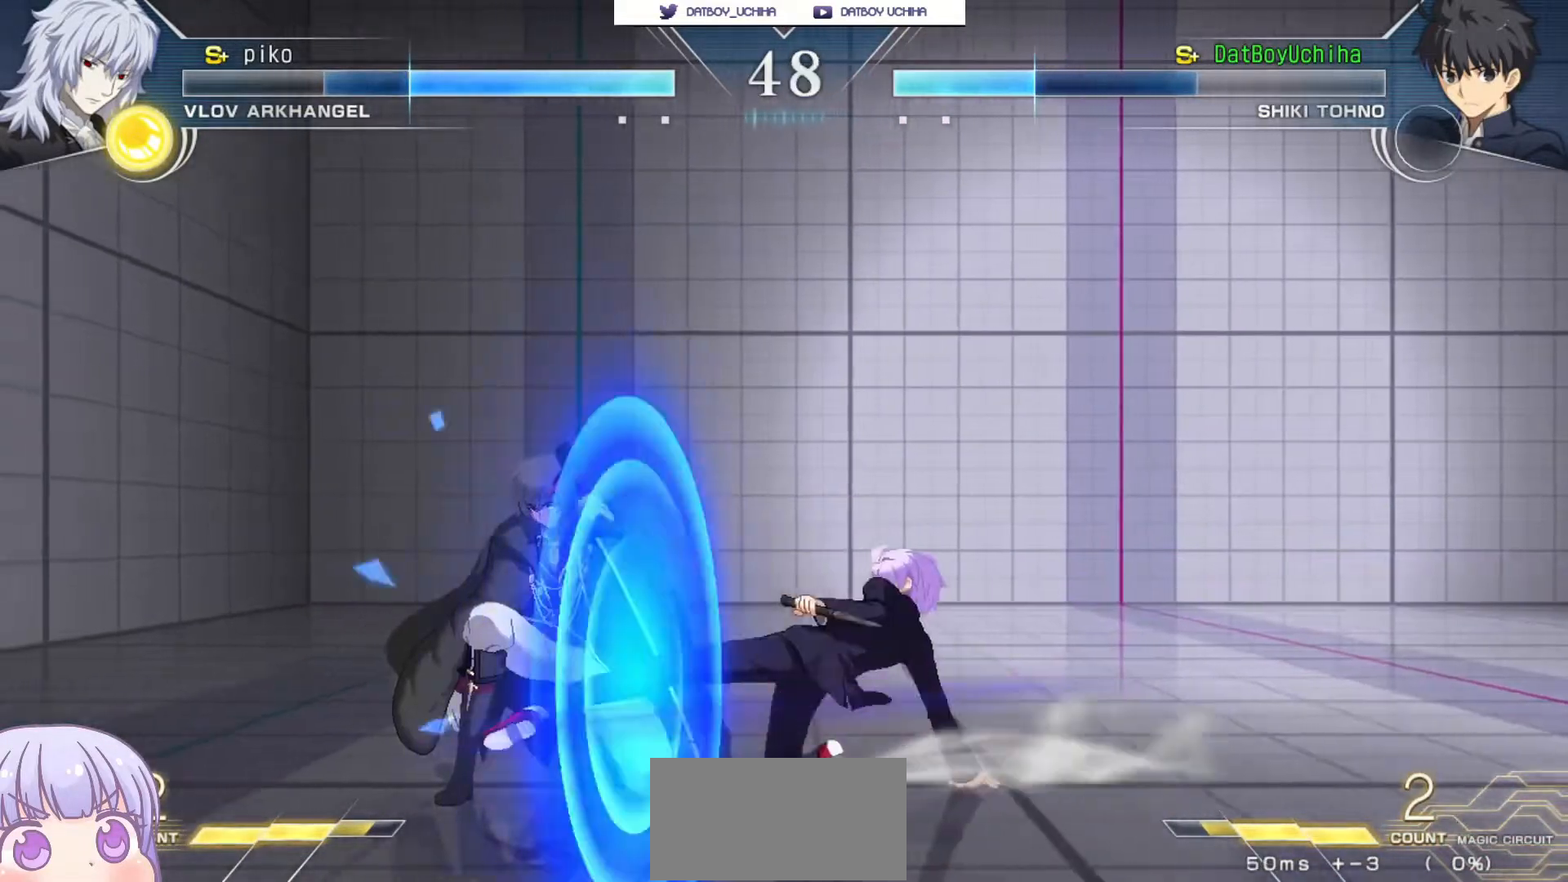
{"buttons": [], "left_stick": "right", "events": [[50, "SQUARE", "up"], [250, "left_stick", "center"], [300, "left_stick", "right"], [350, "CIRCLE", "down"], [433, "CIRCLE", "up"]]}